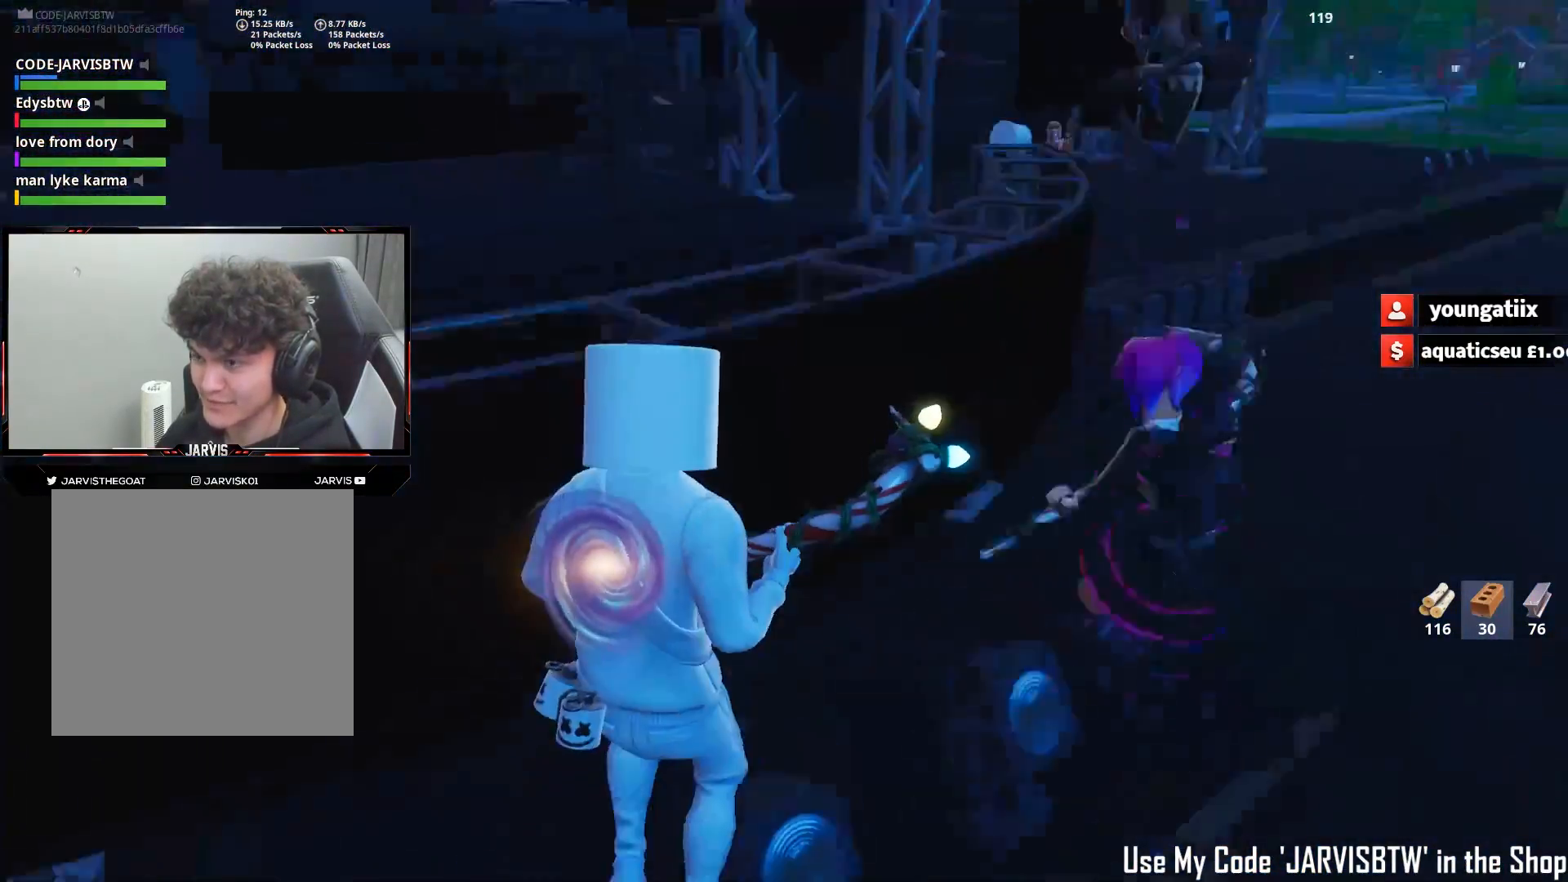
Gameplay with a controller (Xbox layout); each line is a JSON object with the inputs held at the frame after it. "events" lists button and stick changes between this image and that frame as [ms after this image, input, new state], when the widget could be followed in between.
{"buttons": [], "left_stick": "up-left", "right_stick": "right", "events": [[67, "A", "up"], [233, "right_stick", "down"], [367, "right_stick", "down-right"], [467, "right_stick", "right"]]}
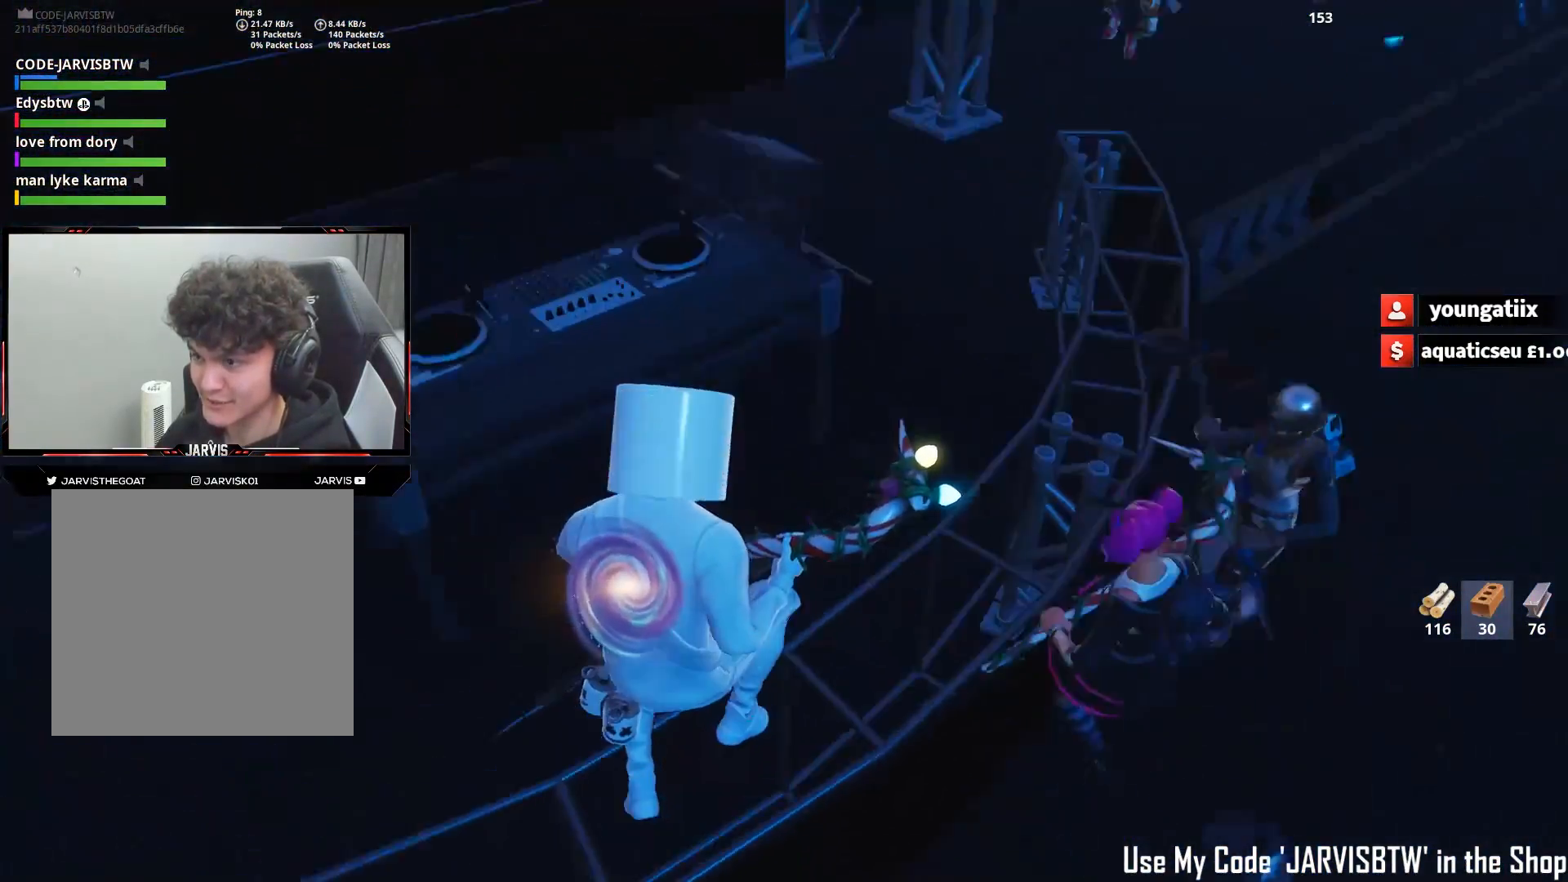
{"buttons": [], "left_stick": "left", "right_stick": "up-left", "events": [[67, "left_stick", "up-right"], [167, "left_stick", "down-right"], [250, "left_stick", "left"], [283, "right_stick", "center"], [350, "right_stick", "up-left"]]}
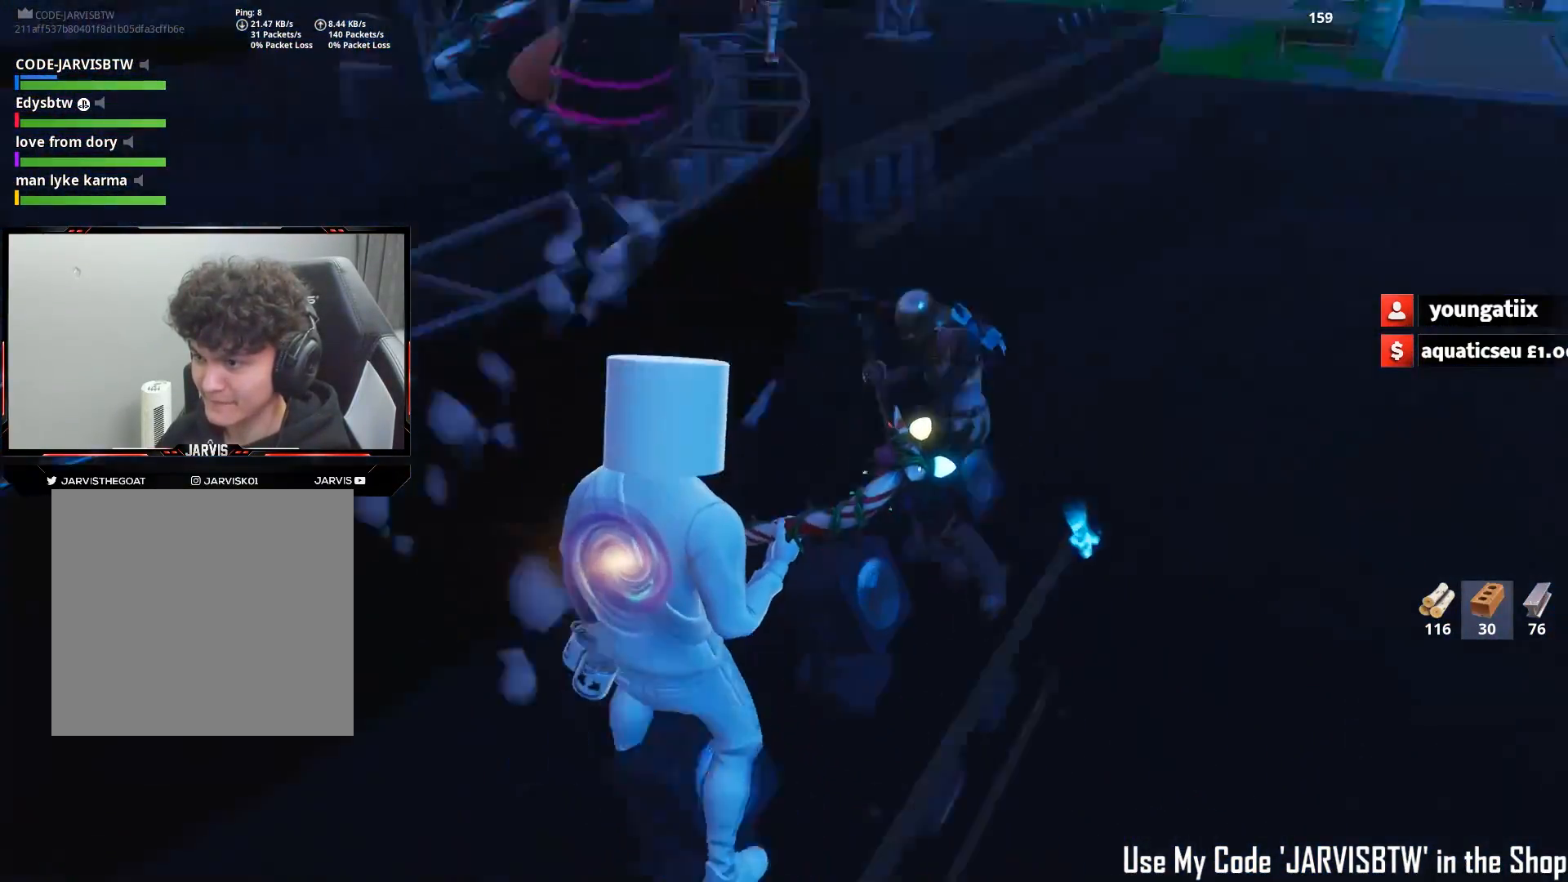
{"buttons": [], "left_stick": "up-left", "right_stick": "down", "events": [[117, "left_stick", "up-left"], [233, "A", "down"], [250, "right_stick", "center"], [317, "right_stick", "down"], [350, "A", "up"]]}
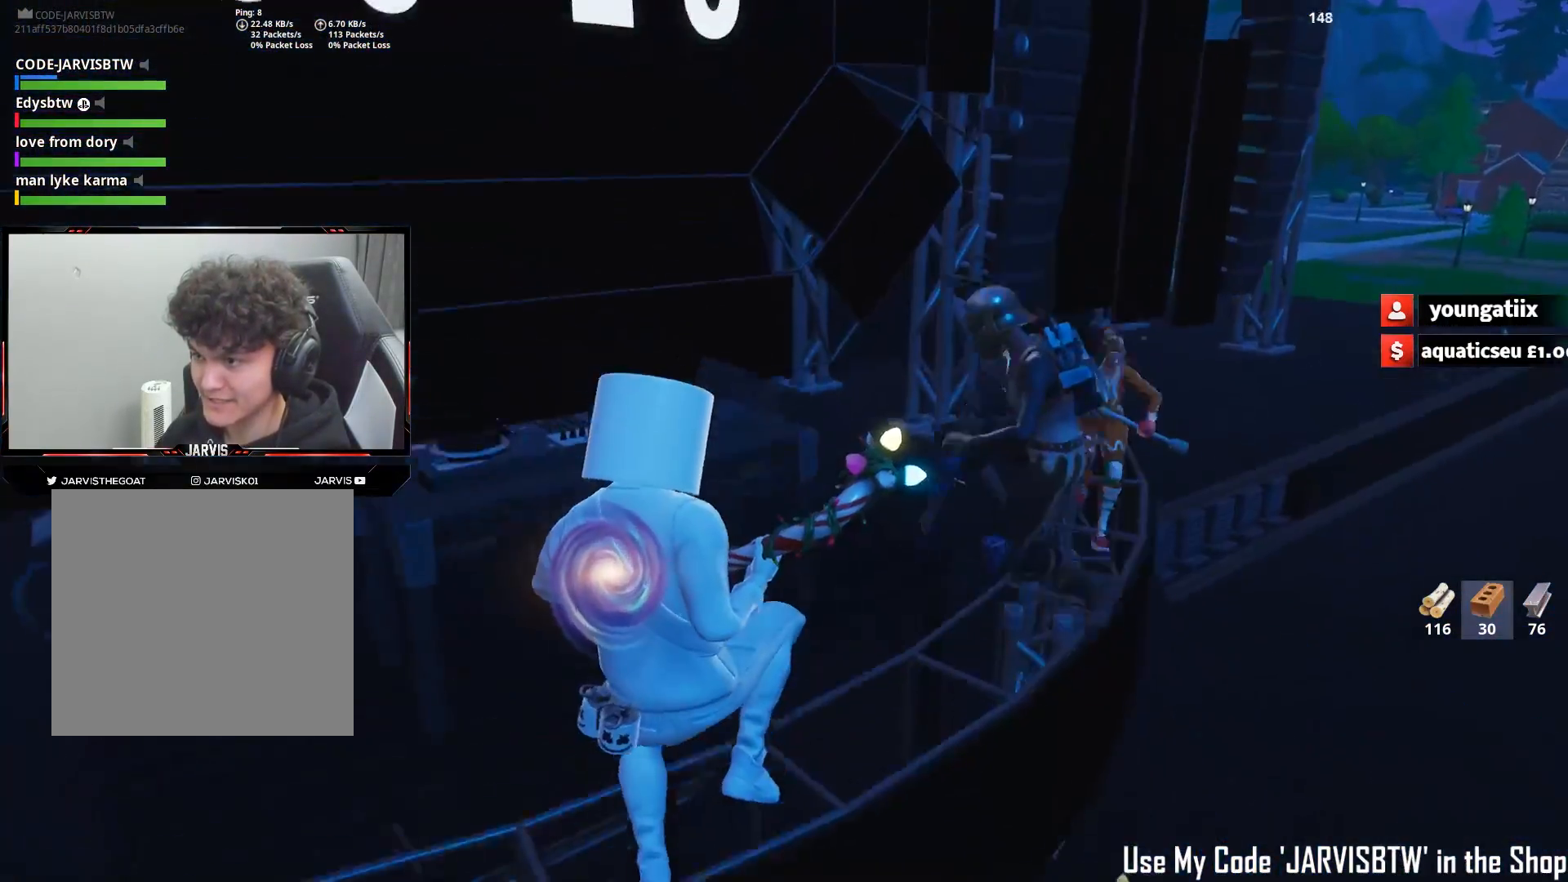
{"buttons": [], "left_stick": "up", "right_stick": "right", "events": [[67, "right_stick", "down-right"], [433, "left_stick", "up"], [433, "right_stick", "right"]]}
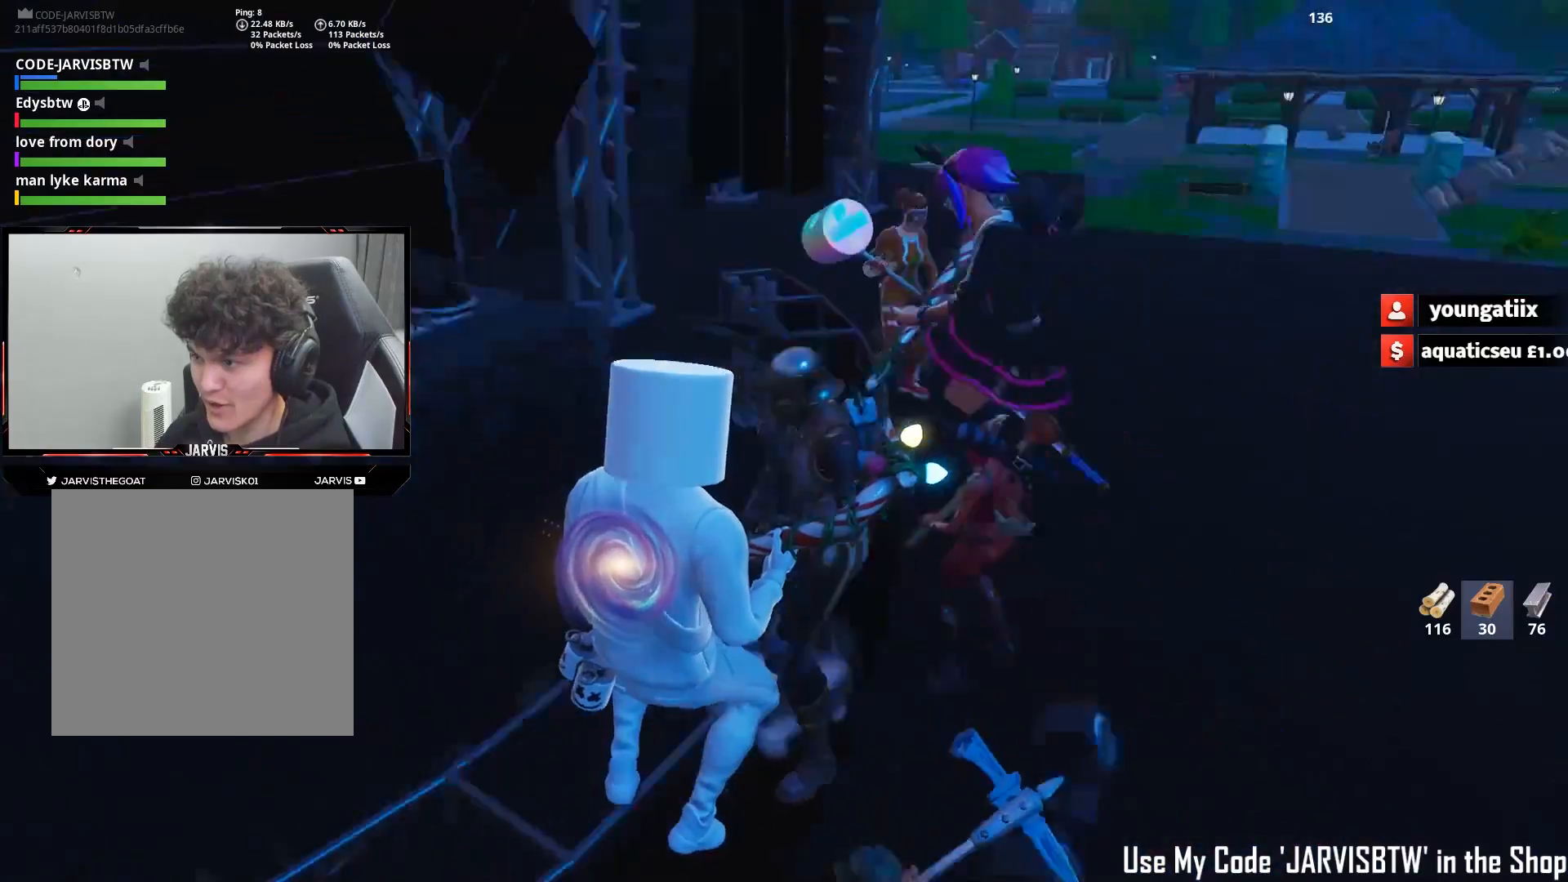
{"buttons": [], "left_stick": "up-left", "right_stick": "right", "events": [[17, "left_stick", "up-right"], [100, "left_stick", "up-left"], [100, "right_stick", "center"], [150, "left_stick", "left"], [300, "right_stick", "right"], [483, "left_stick", "up-left"]]}
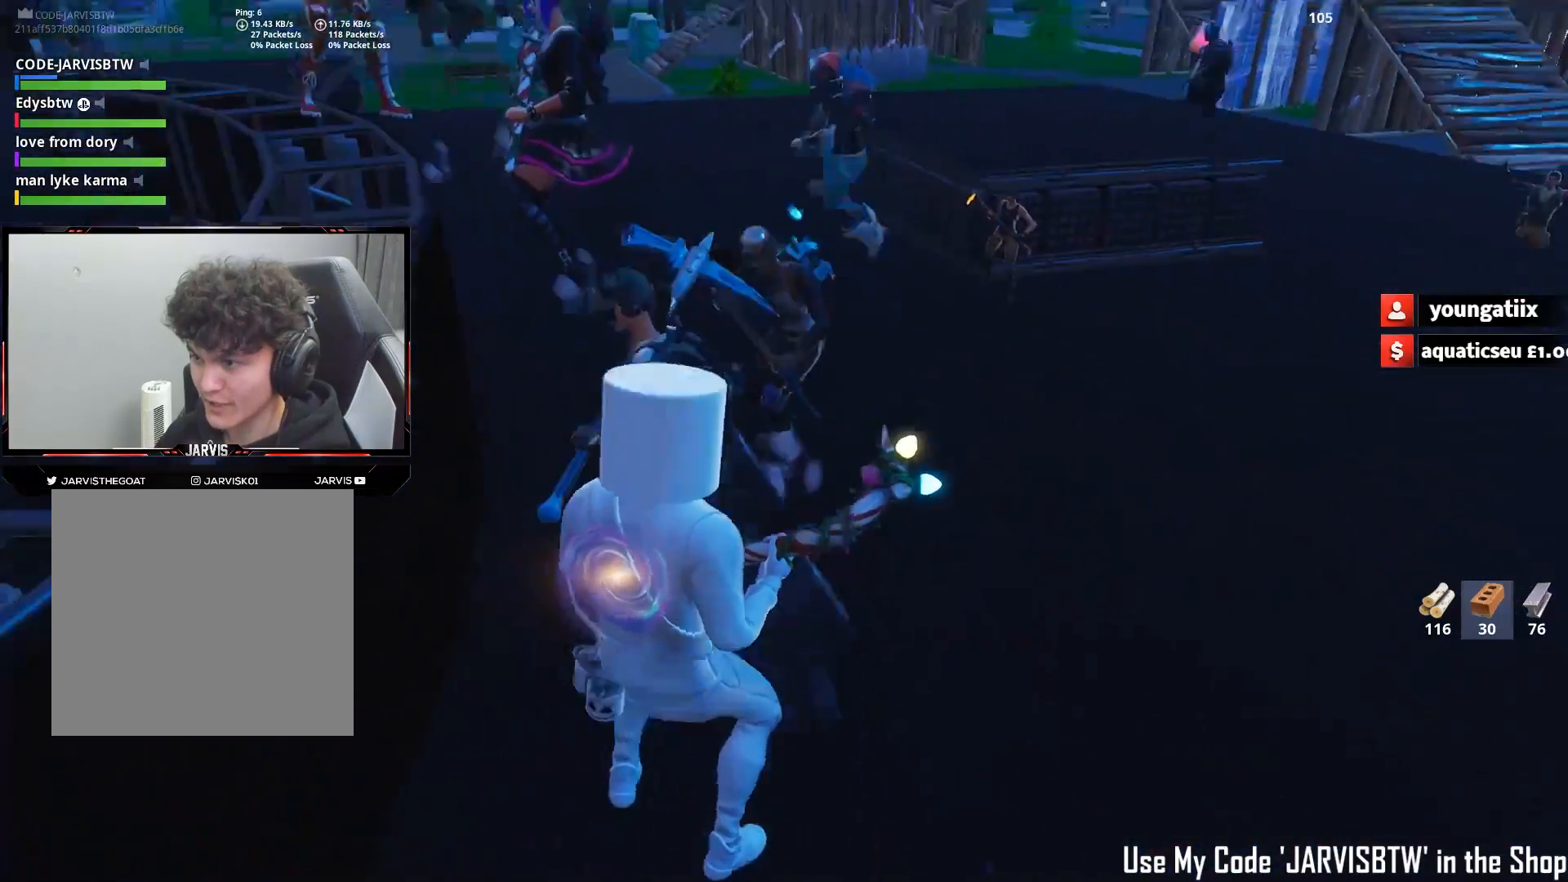
{"buttons": [], "left_stick": "up-right", "right_stick": "right", "events": [[100, "right_stick", "center"], [200, "right_stick", "up-right"], [383, "right_stick", "right"], [433, "left_stick", "up-right"]]}
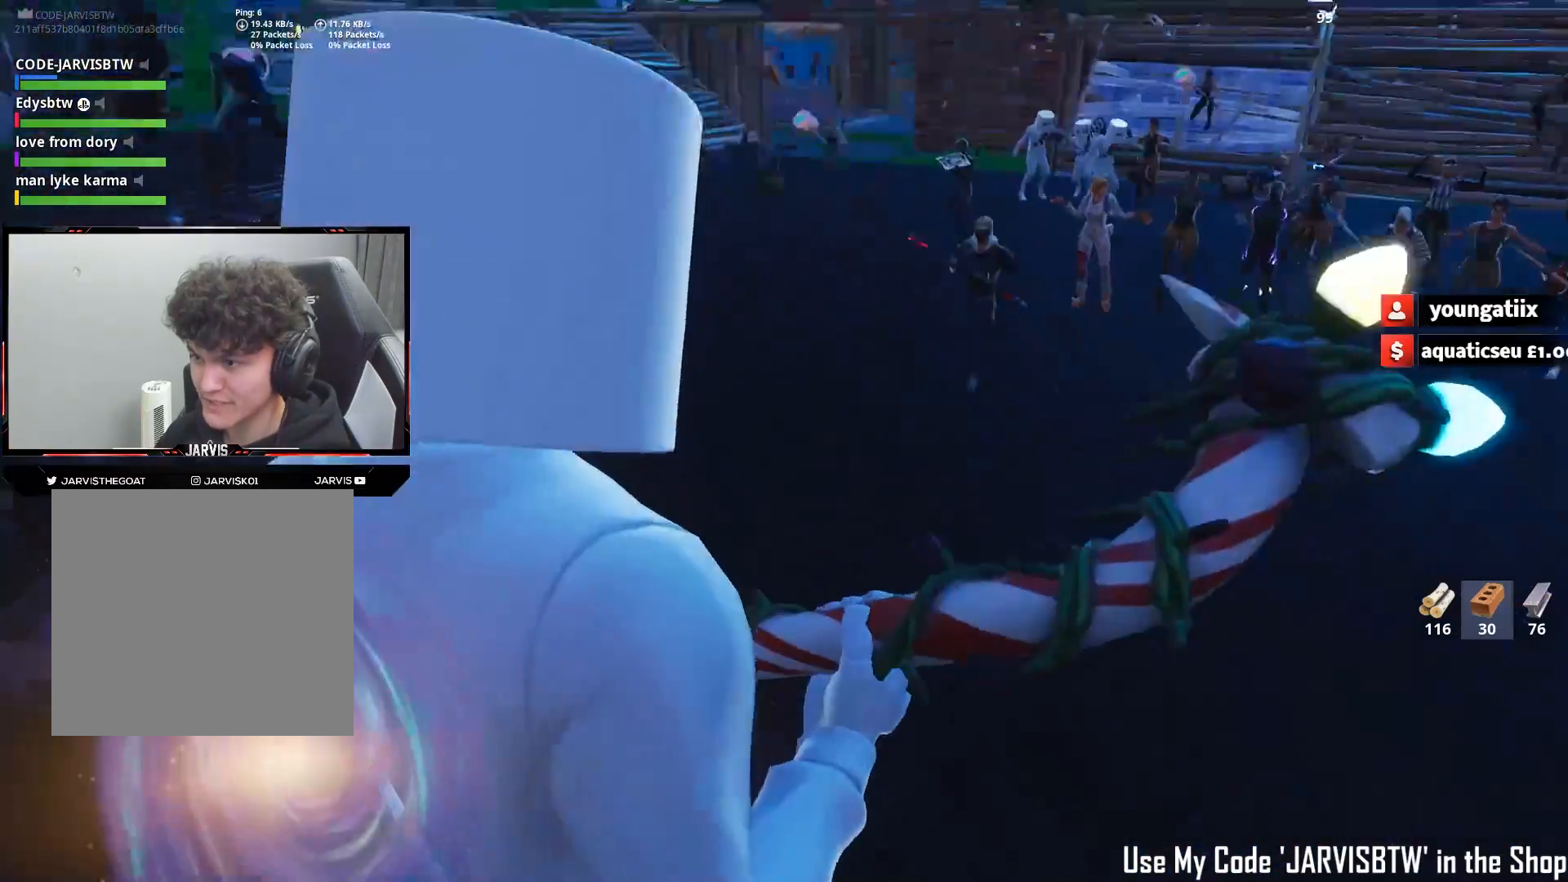
{"buttons": [], "left_stick": "center", "right_stick": "down", "events": [[67, "right_stick", "up-right"], [133, "left_stick", "up"], [233, "left_stick", "up-right"], [283, "right_stick", "center"], [433, "left_stick", "center"], [483, "right_stick", "down"]]}
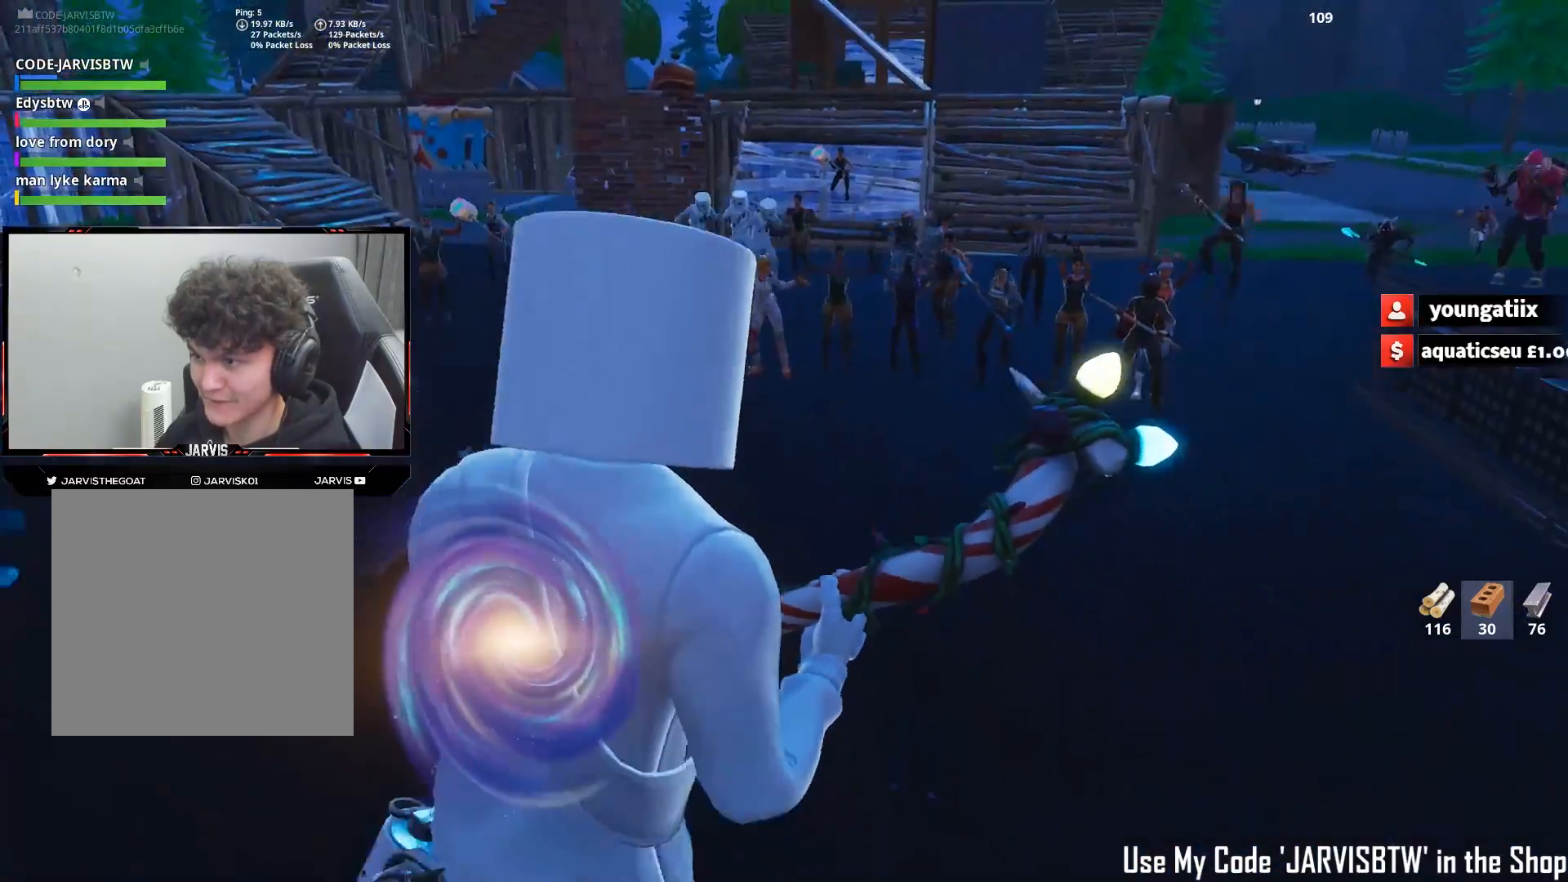
{"buttons": [], "left_stick": "center", "right_stick": "center", "events": [[133, "right_stick", "center"], [250, "right_stick", "down-left"], [383, "right_stick", "left"], [483, "right_stick", "center"]]}
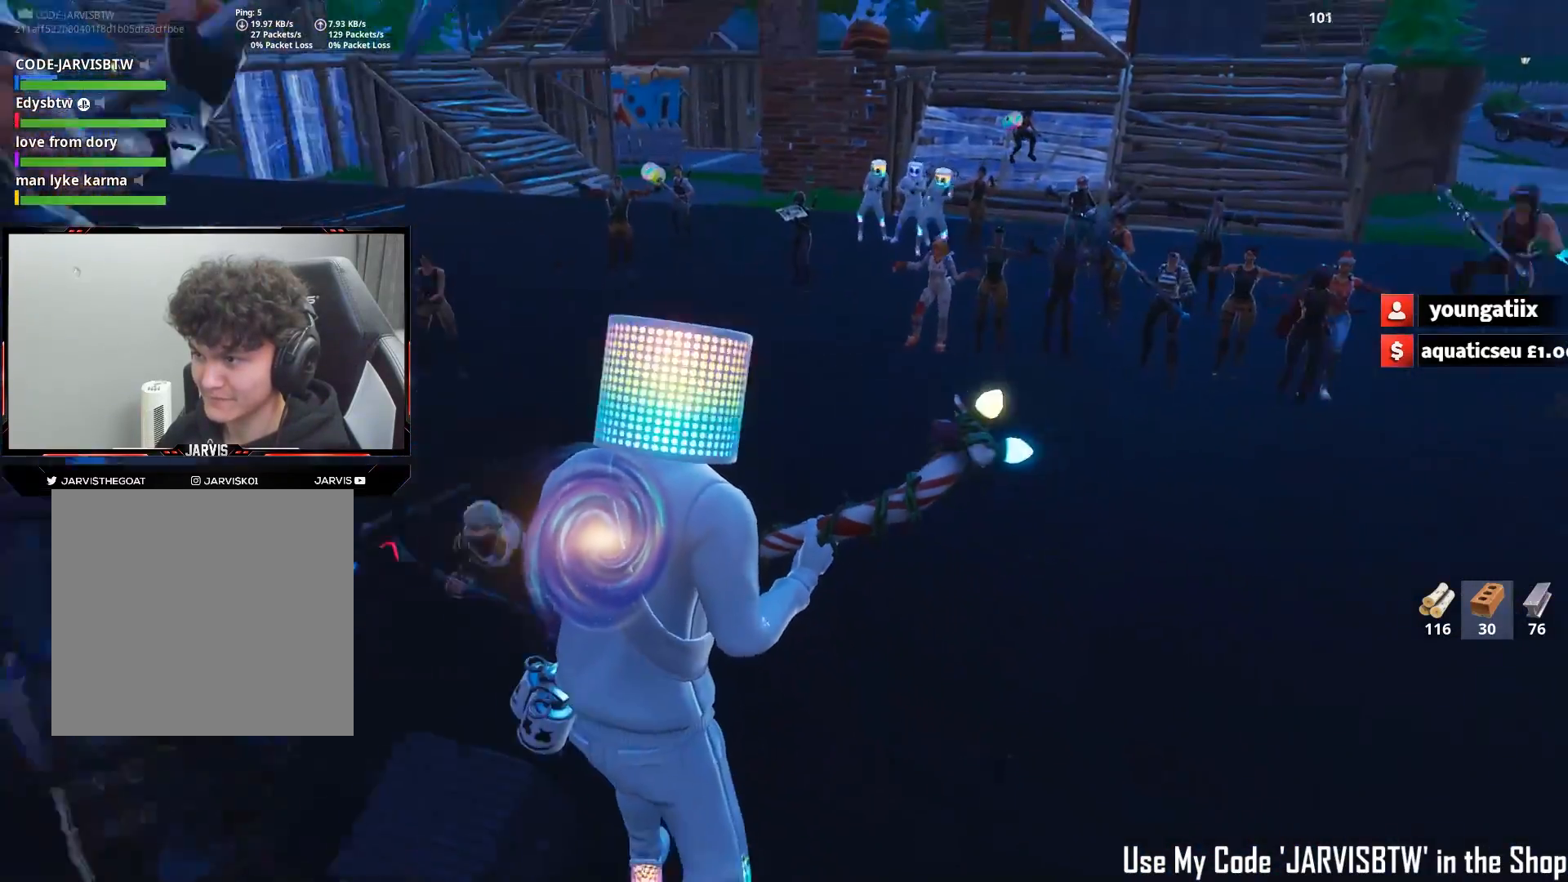
{"buttons": [], "left_stick": "center", "right_stick": "left", "events": [[83, "right_stick", "up-right"], [267, "right_stick", "center"], [450, "right_stick", "left"]]}
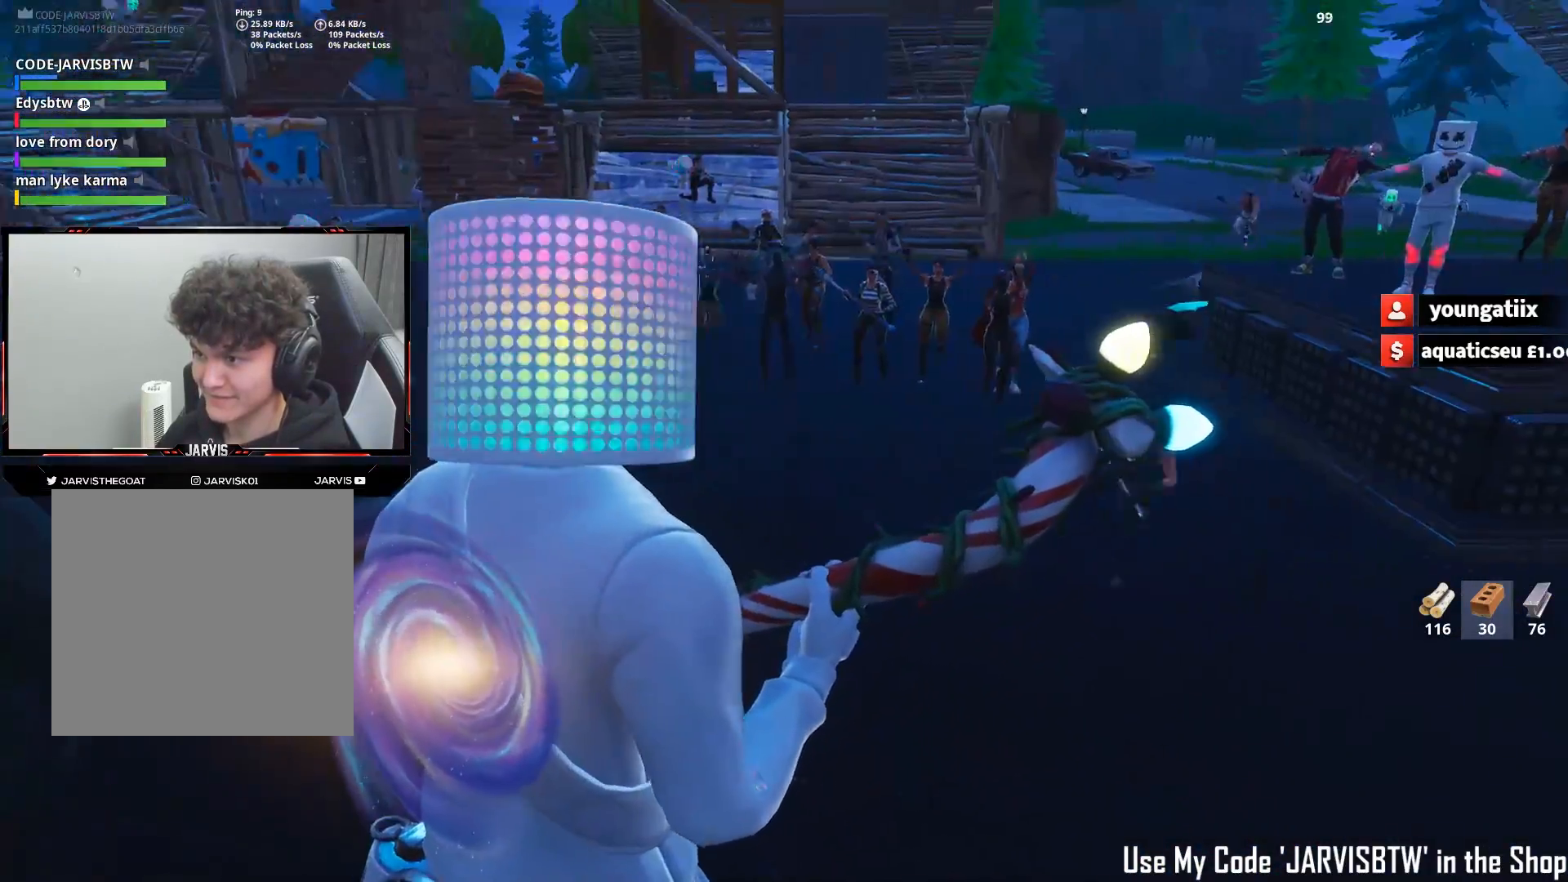
{"buttons": [], "left_stick": "center", "right_stick": "up-left", "events": [[167, "right_stick", "center"], [383, "right_stick", "up-left"]]}
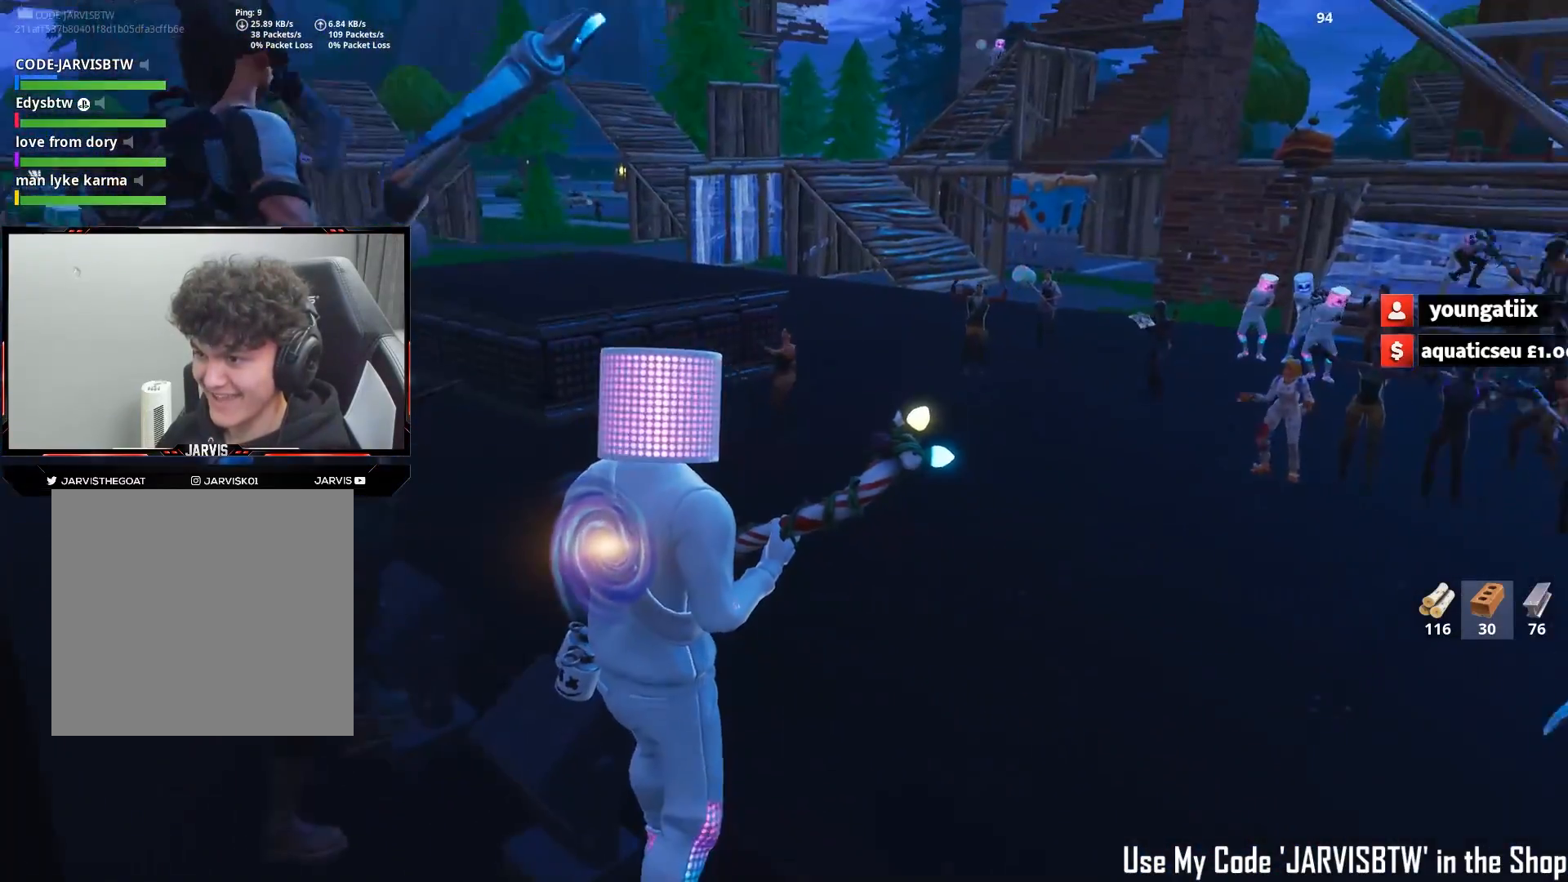
{"buttons": [], "left_stick": "down", "right_stick": "center", "events": [[233, "R2", "down"], [267, "left_stick", "down"], [367, "right_stick", "center"], [417, "R2", "up"]]}
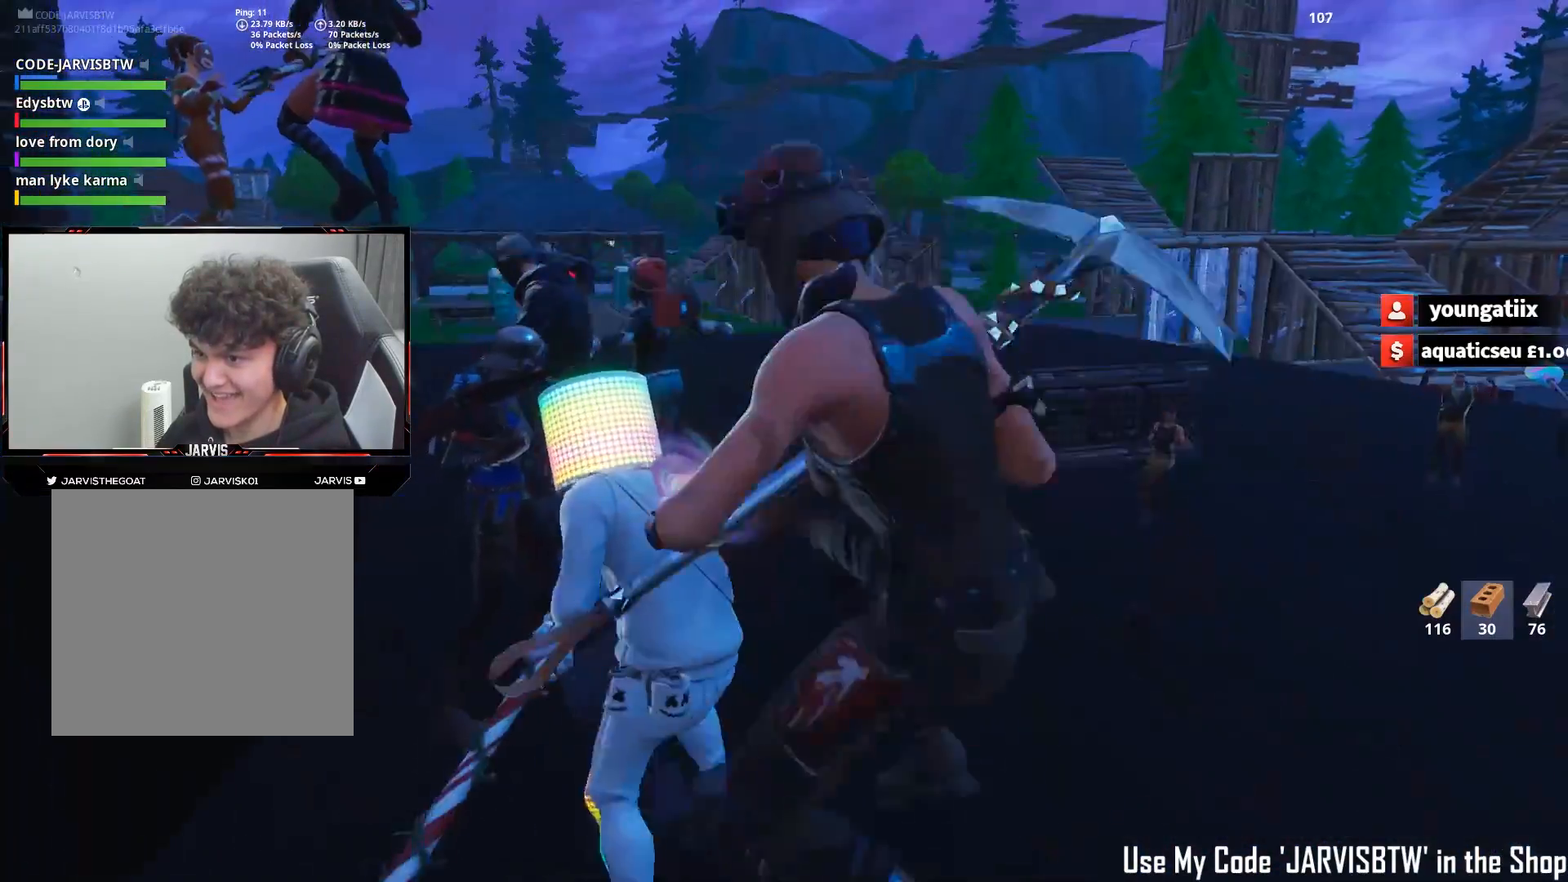
{"buttons": ["R2"], "left_stick": "down", "right_stick": "right", "events": [[100, "left_stick", "left"], [100, "right_stick", "right"], [200, "left_stick", "up"], [217, "R2", "down"], [267, "left_stick", "right"], [383, "R2", "up"], [417, "left_stick", "down"], [483, "R2", "down"]]}
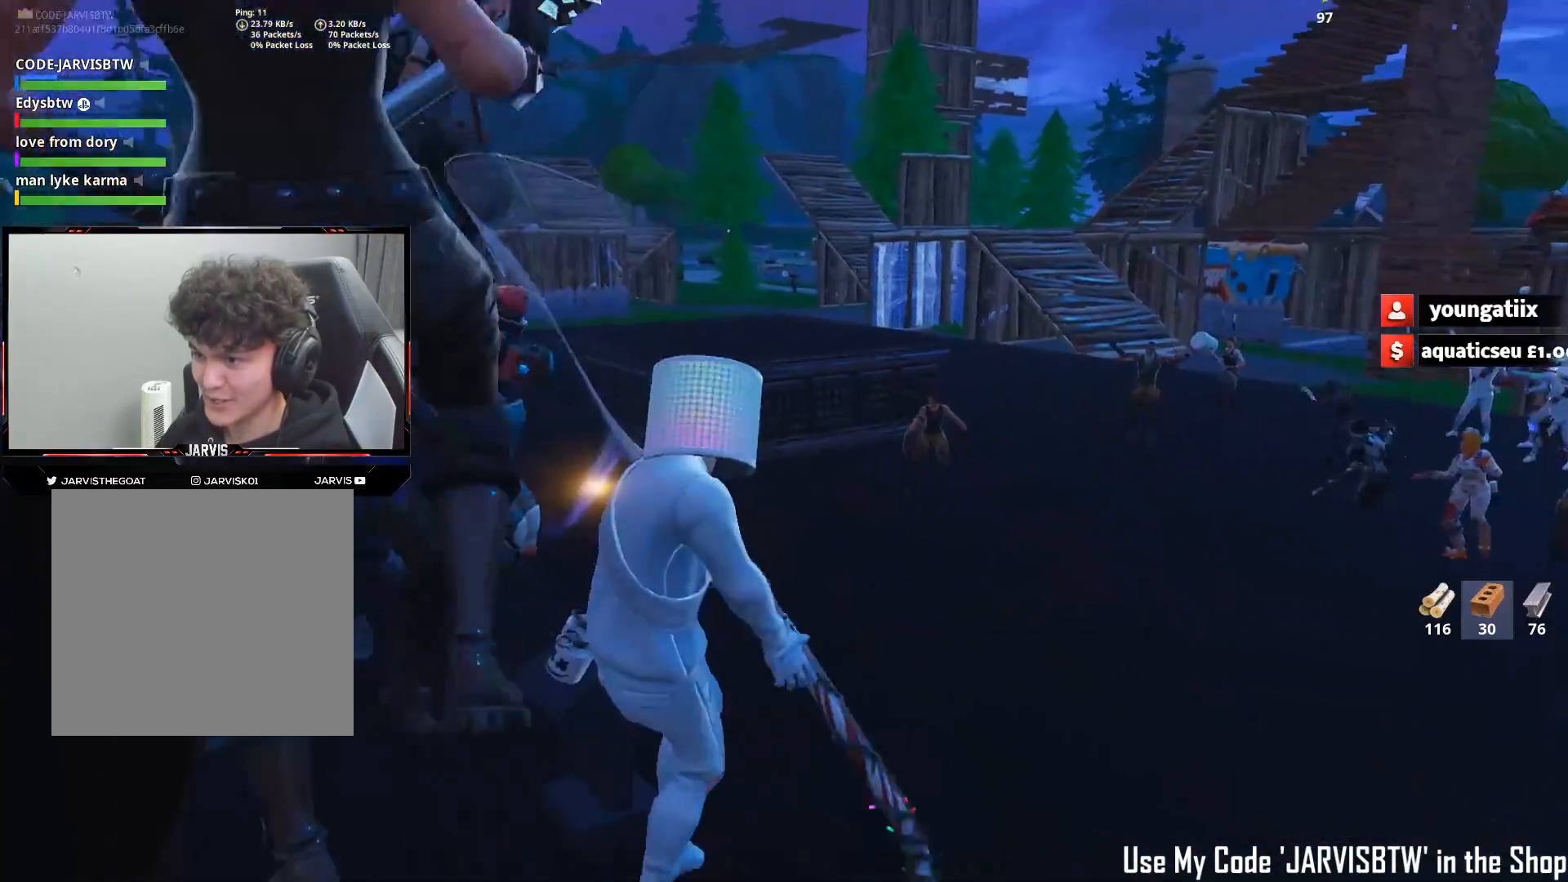
{"buttons": ["R2"], "left_stick": "right", "right_stick": "left", "events": [[133, "right_stick", "center"], [150, "R2", "up"], [217, "left_stick", "left"], [233, "R2", "down"], [250, "right_stick", "left"], [333, "left_stick", "up"], [417, "left_stick", "right"], [433, "R2", "up"], [500, "R2", "down"]]}
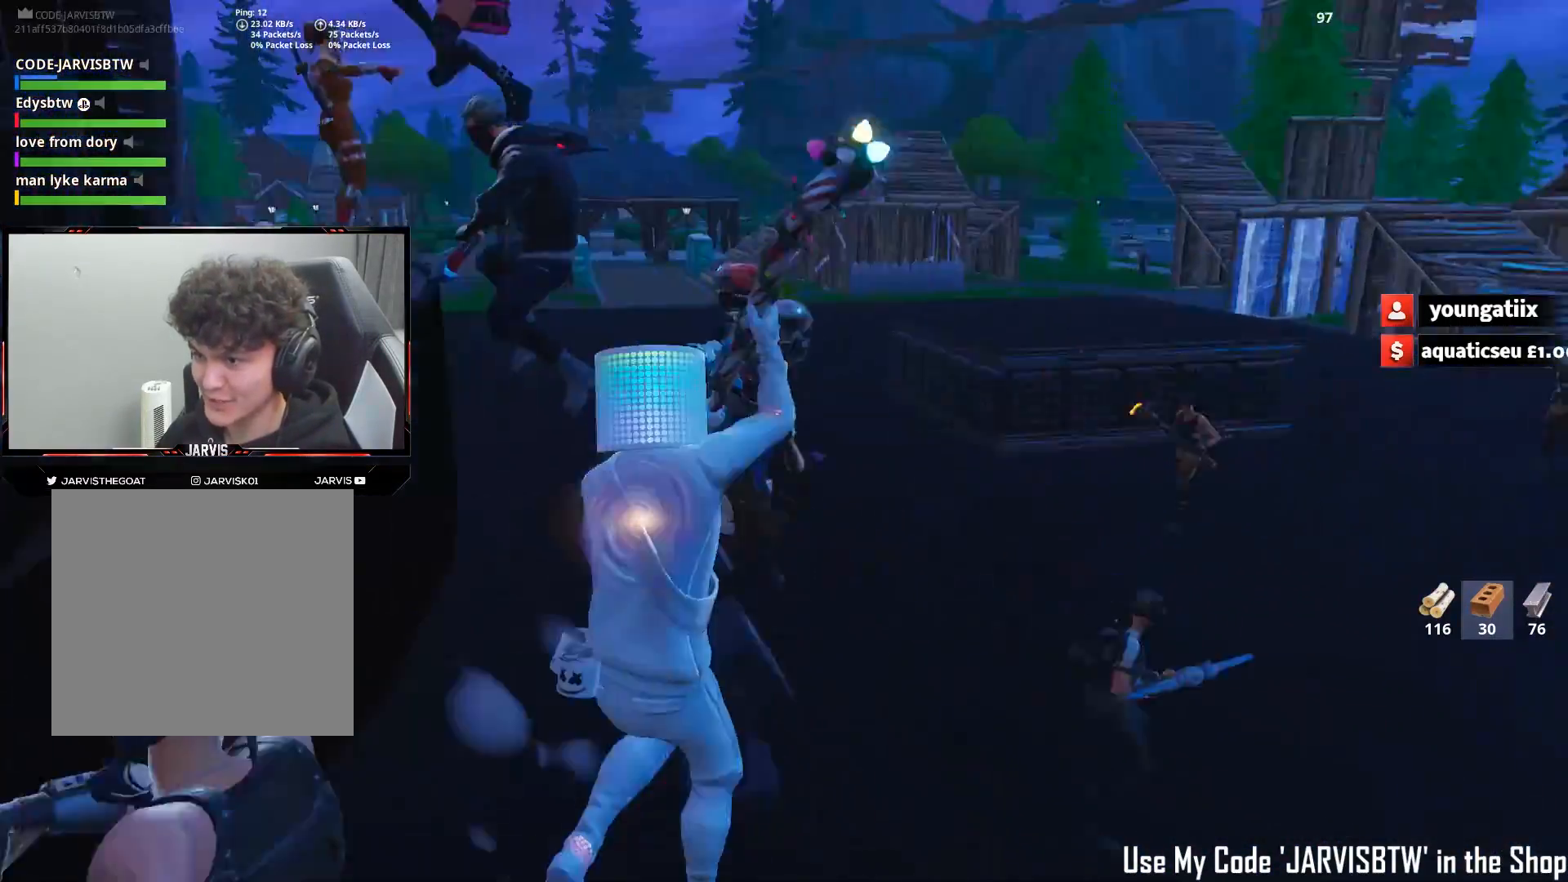
{"buttons": [], "left_stick": "up", "right_stick": "center", "events": [[133, "left_stick", "down-left"], [200, "R2", "up"], [267, "right_stick", "center"], [283, "left_stick", "up-left"], [300, "R2", "down"], [350, "left_stick", "up"], [450, "R2", "up"]]}
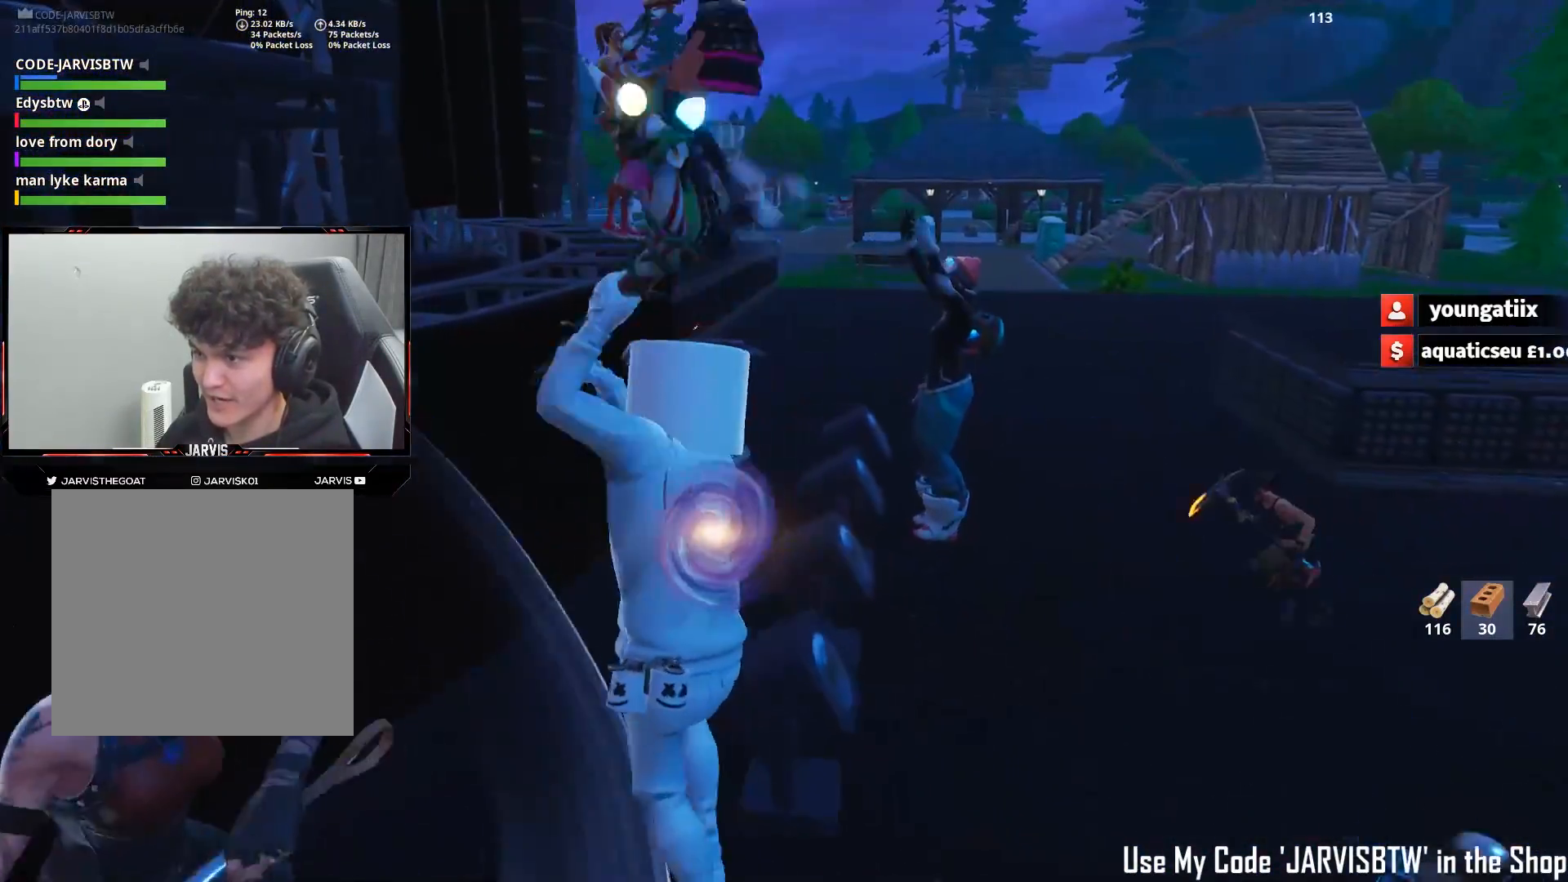
{"buttons": [], "left_stick": "up-right", "right_stick": "left", "events": [[33, "R2", "down"], [67, "left_stick", "center"], [100, "right_stick", "left"], [200, "R2", "up"], [233, "left_stick", "left"], [250, "right_stick", "up"], [300, "R2", "down"], [317, "right_stick", "up-left"], [400, "left_stick", "up"], [417, "right_stick", "left"], [467, "R2", "up"], [467, "left_stick", "up-right"]]}
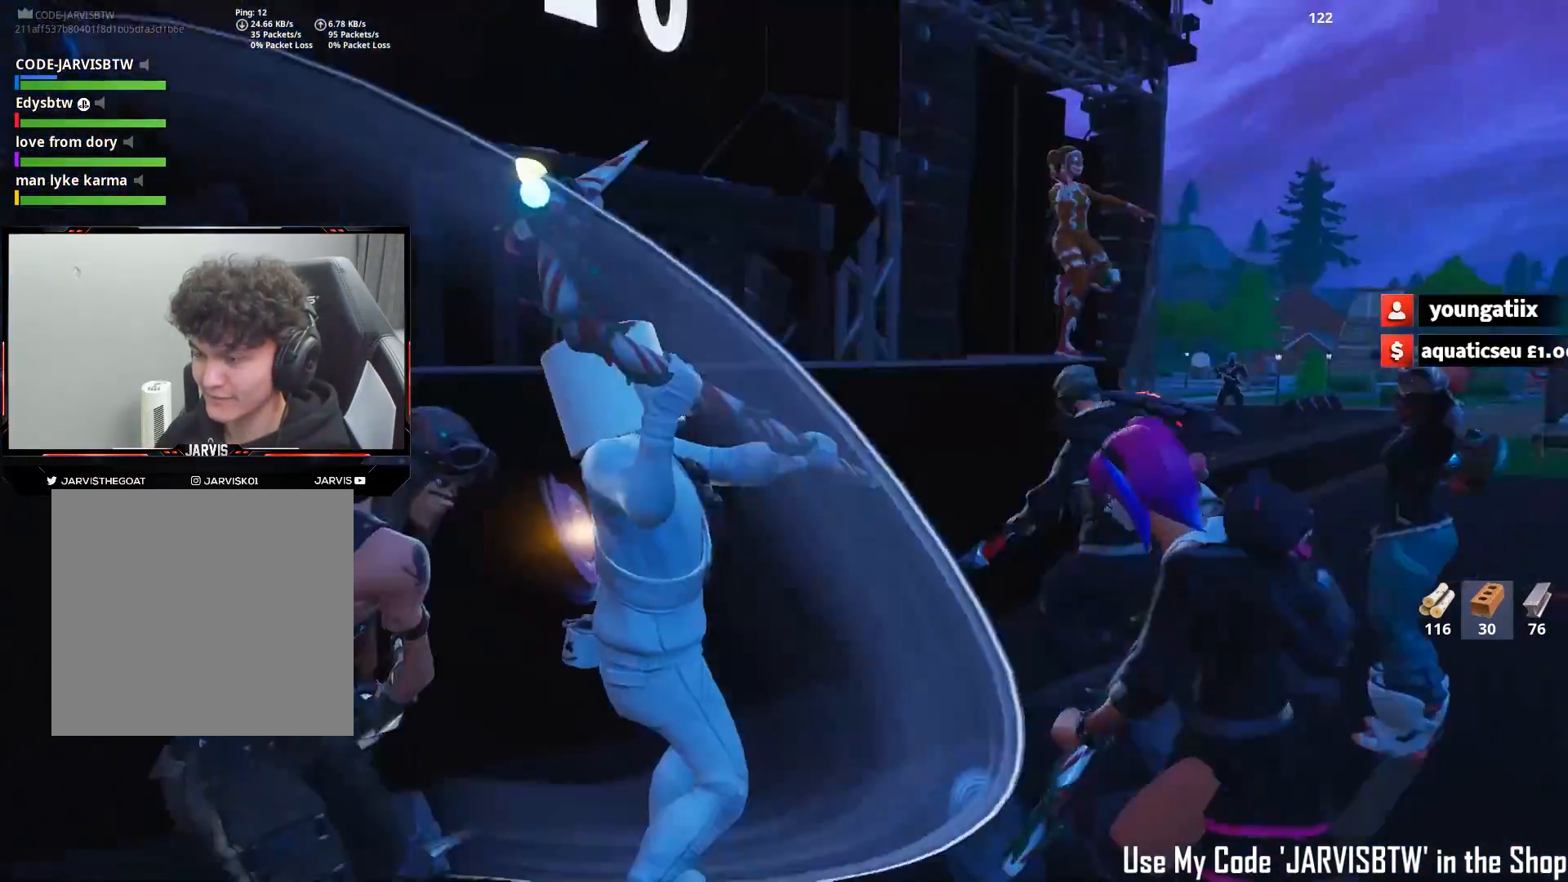
{"buttons": [], "left_stick": "center", "right_stick": "left", "events": [[17, "right_stick", "down-left"], [33, "R2", "down"], [217, "R2", "up"], [267, "right_stick", "left"], [283, "R2", "down"], [433, "R2", "up"], [500, "left_stick", "center"]]}
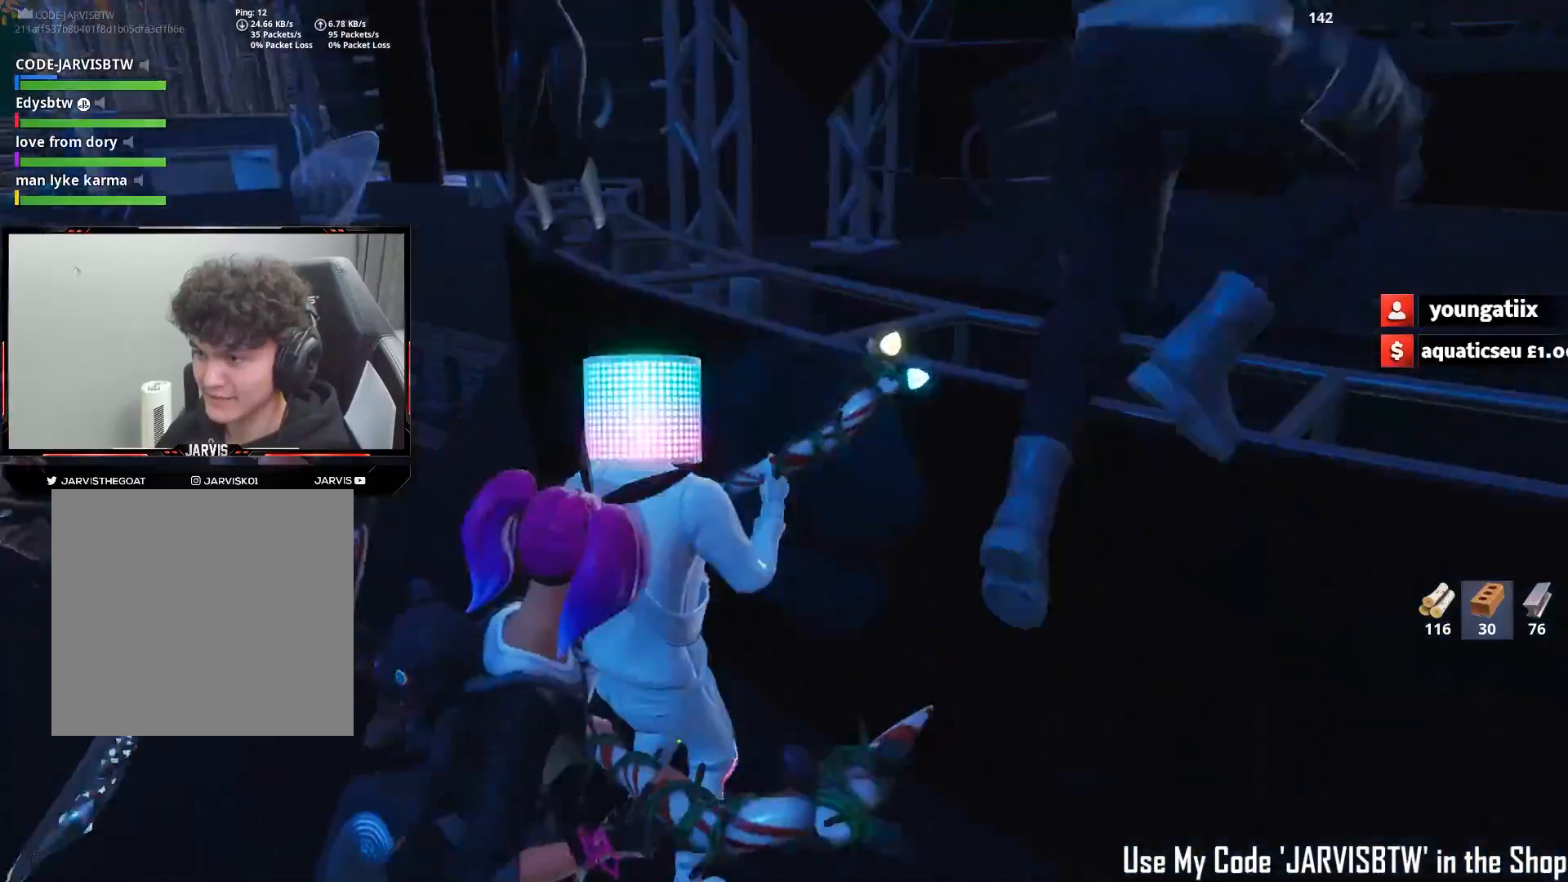
{"buttons": [], "left_stick": "left", "right_stick": "left", "events": [[17, "right_stick", "center"], [33, "R2", "down"], [67, "right_stick", "up"], [133, "left_stick", "left"], [183, "right_stick", "up-right"], [200, "R2", "up"], [300, "left_stick", "up-right"], [333, "R2", "down"], [333, "right_stick", "center"], [417, "right_stick", "left"], [483, "left_stick", "left"], [500, "R2", "up"]]}
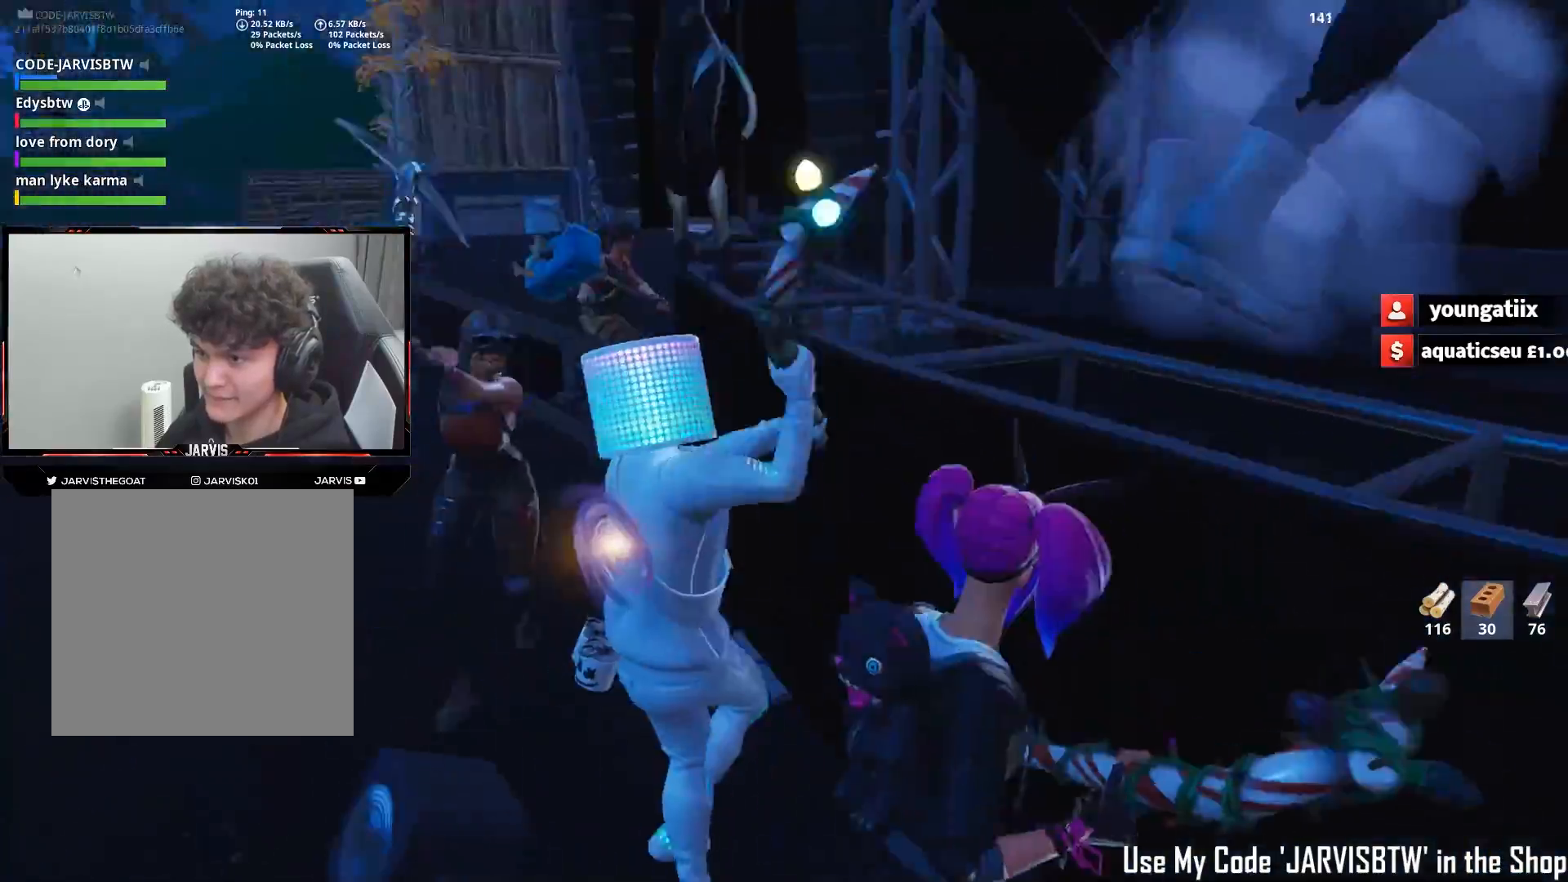
{"buttons": ["R2"], "left_stick": "right", "right_stick": "right", "events": [[133, "R2", "down"], [200, "left_stick", "up"], [267, "right_stick", "down-left"], [283, "R2", "up"], [317, "left_stick", "right"], [350, "right_stick", "down-right"], [367, "R2", "down"], [450, "right_stick", "right"]]}
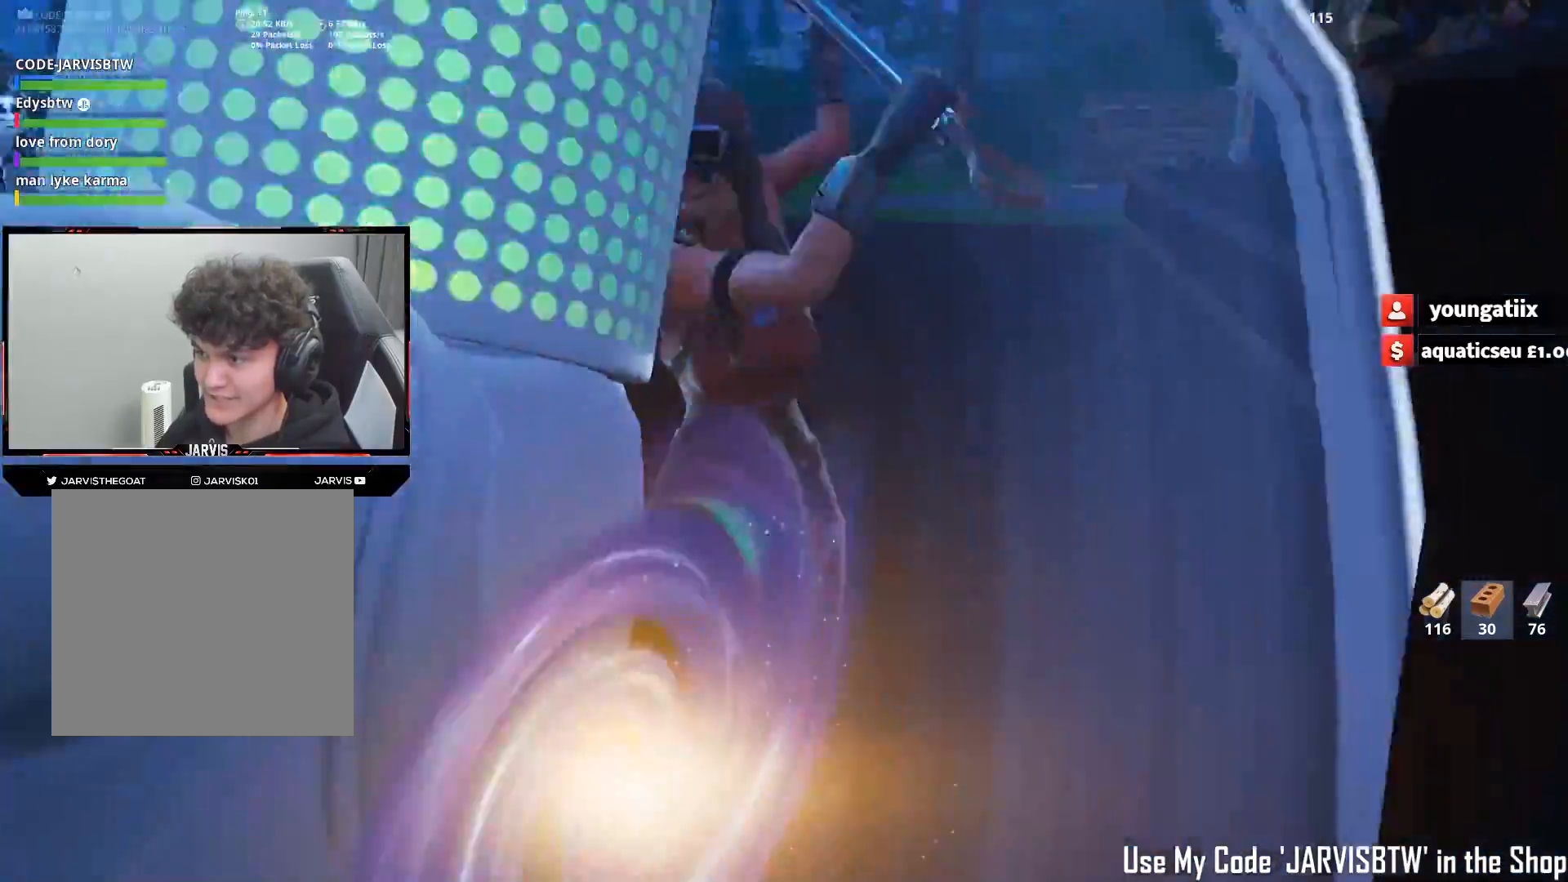
{"buttons": ["R2"], "left_stick": "left", "right_stick": "down-right", "events": [[117, "left_stick", "up-left"], [200, "right_stick", "down-right"], [367, "left_stick", "left"]]}
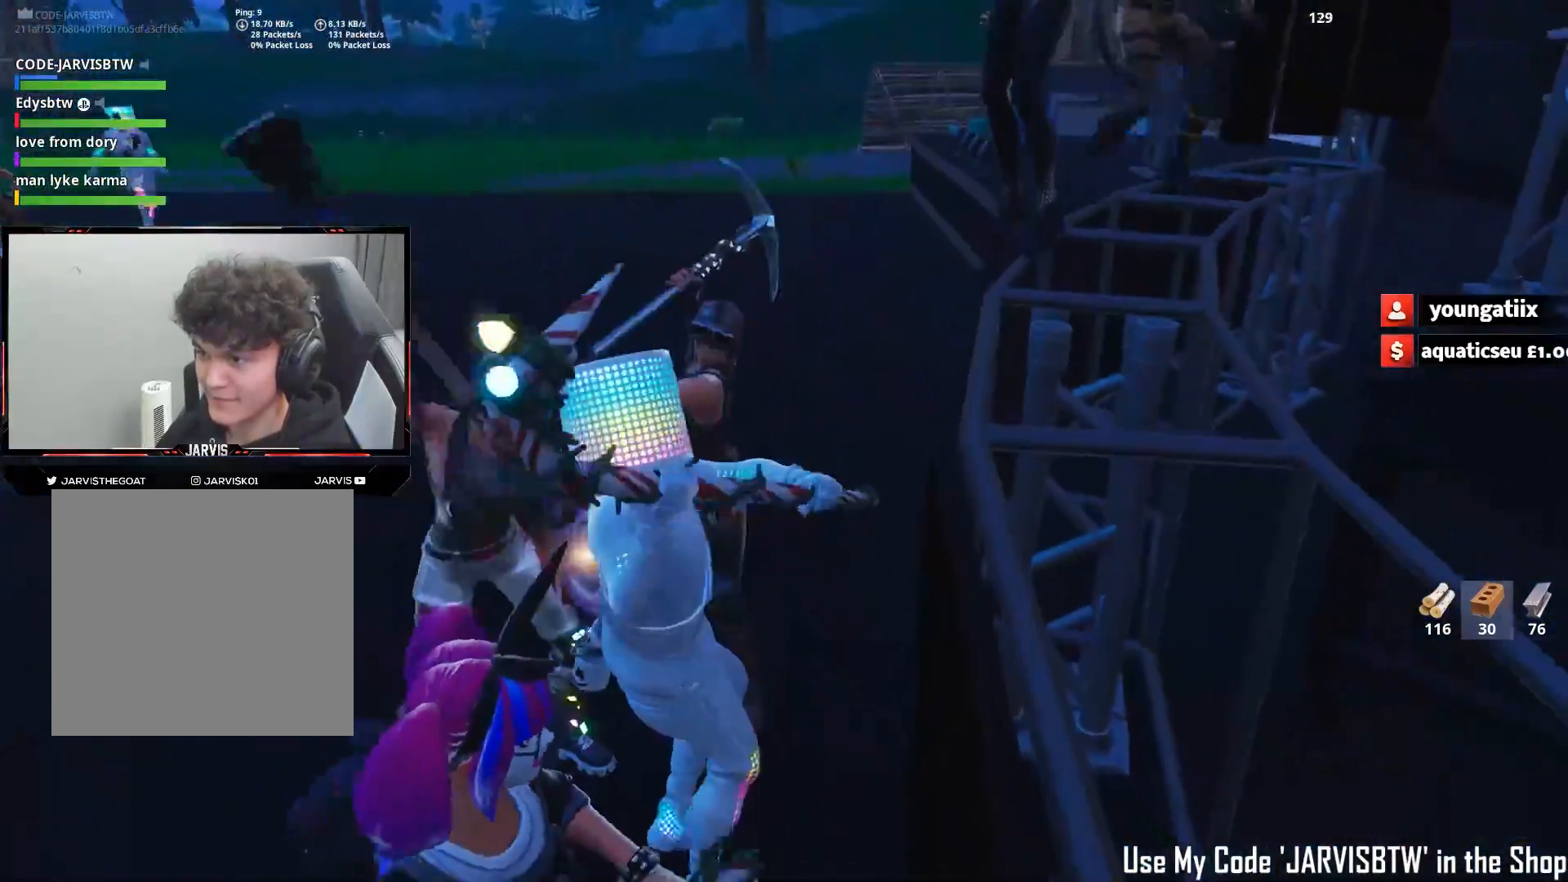
{"buttons": ["R2"], "left_stick": "center", "right_stick": "left", "events": [[100, "left_stick", "down"], [117, "R3", "down"], [167, "left_stick", "center"], [200, "R3", "up"], [200, "right_stick", "down-left"], [267, "R3", "down"], [267, "left_stick", "left"], [350, "R3", "up"], [417, "right_stick", "left"], [467, "left_stick", "center"]]}
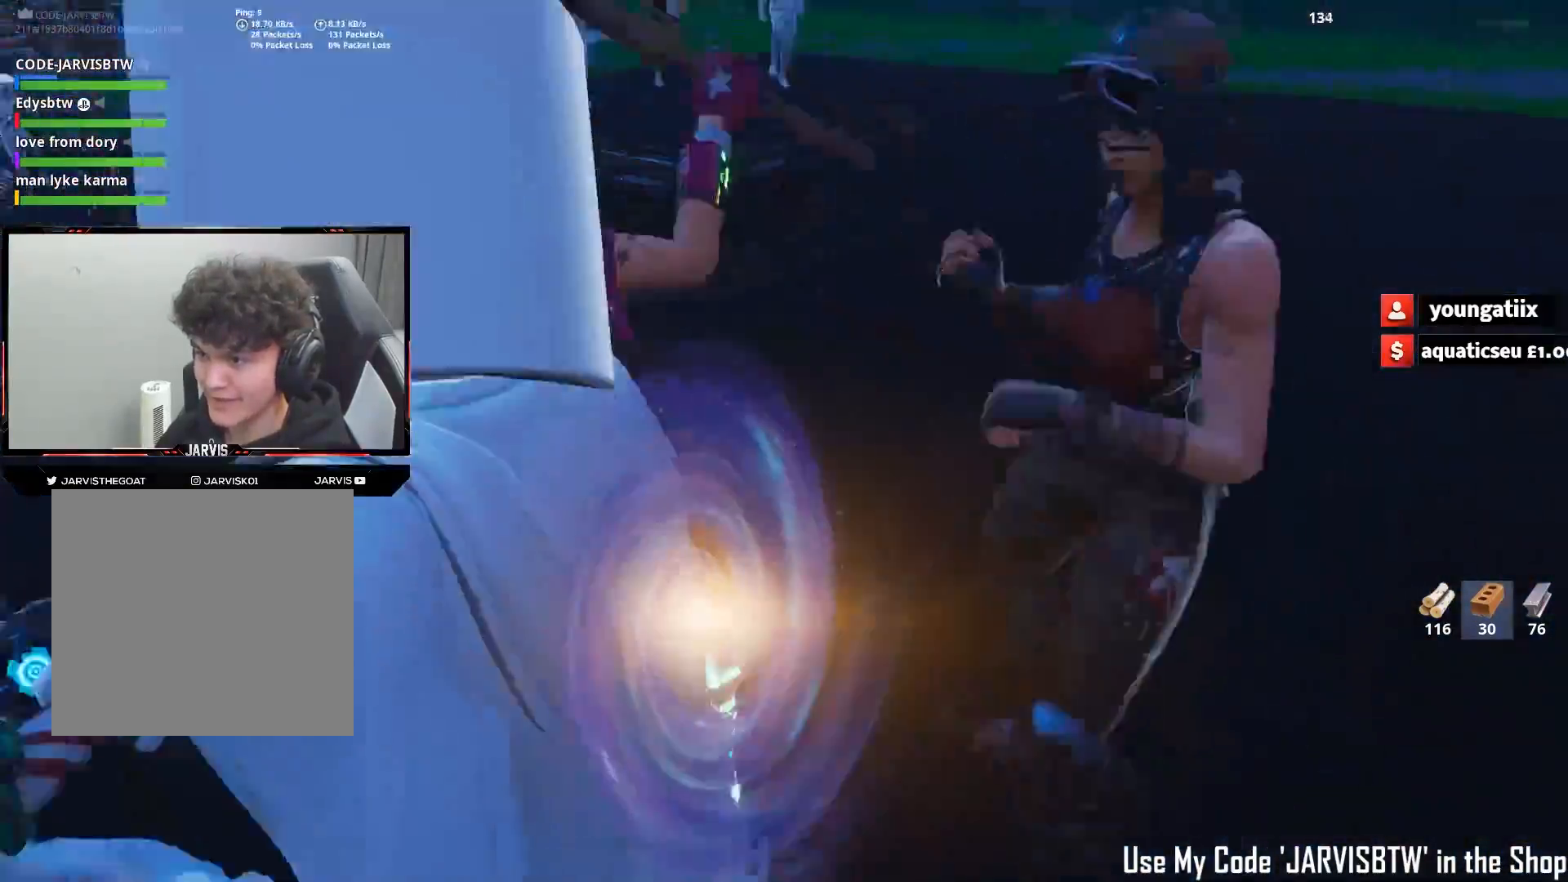
{"buttons": ["R2"], "left_stick": "up", "right_stick": "up-left", "events": [[50, "left_stick", "right"], [67, "right_stick", "down-left"], [350, "left_stick", "up-right"], [350, "right_stick", "left"], [450, "right_stick", "up-left"], [467, "left_stick", "up"]]}
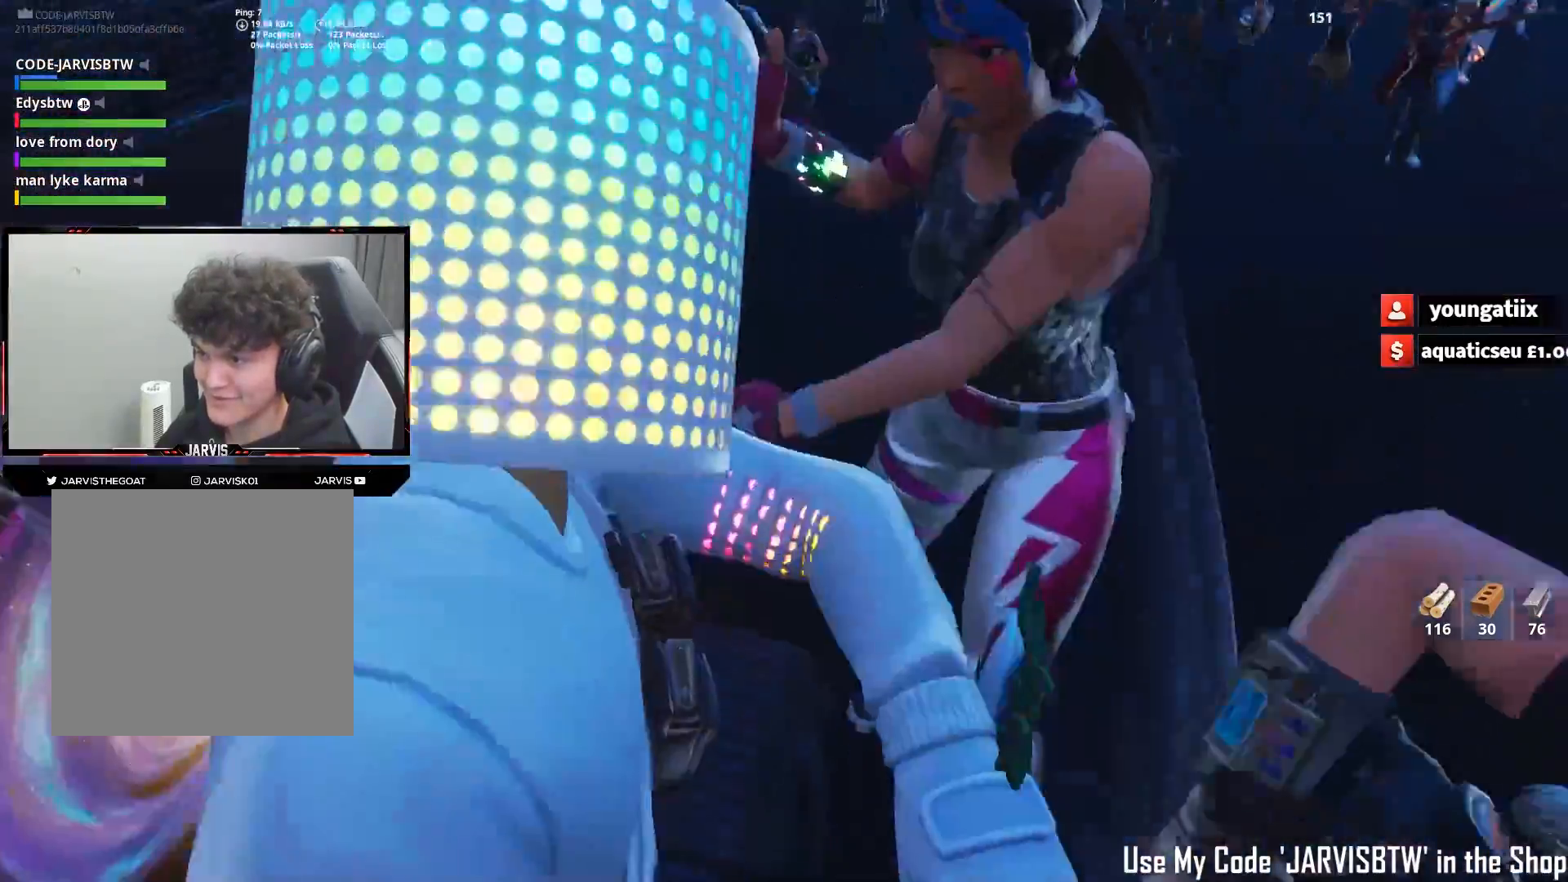
{"buttons": [], "left_stick": "center", "right_stick": "center", "events": [[67, "R2", "up"], [167, "left_stick", "right"], [250, "right_stick", "left"], [467, "right_stick", "center"], [483, "left_stick", "center"]]}
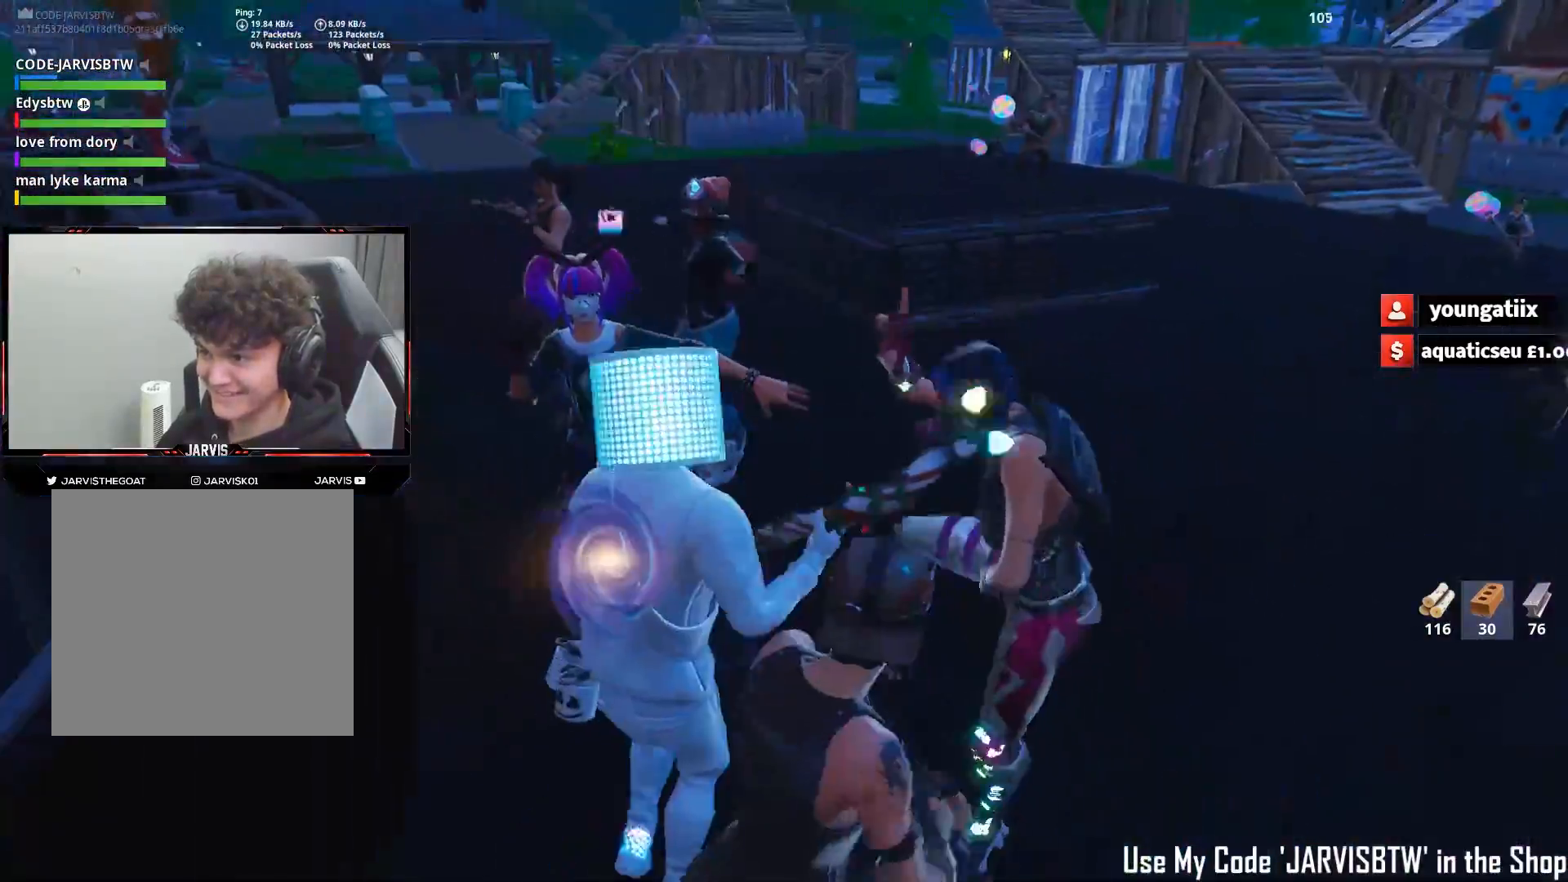
{"buttons": [], "left_stick": "center", "right_stick": "center", "events": [[83, "right_stick", "right"], [267, "right_stick", "center"]]}
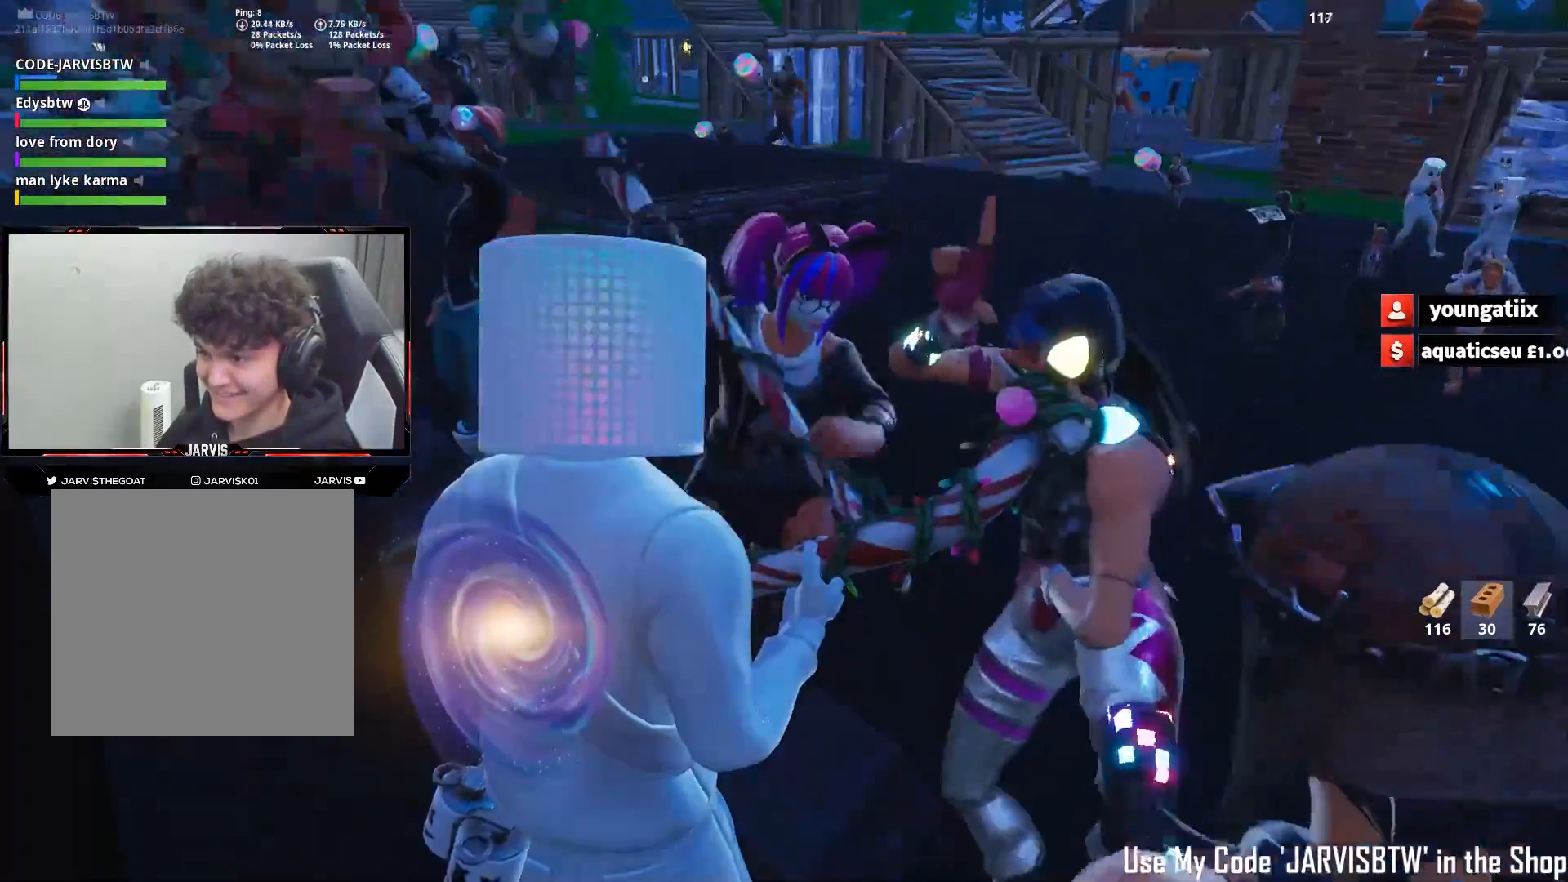
{"buttons": [], "left_stick": "center", "right_stick": "up", "events": [[17, "right_stick", "right"], [200, "right_stick", "down"], [367, "right_stick", "up"]]}
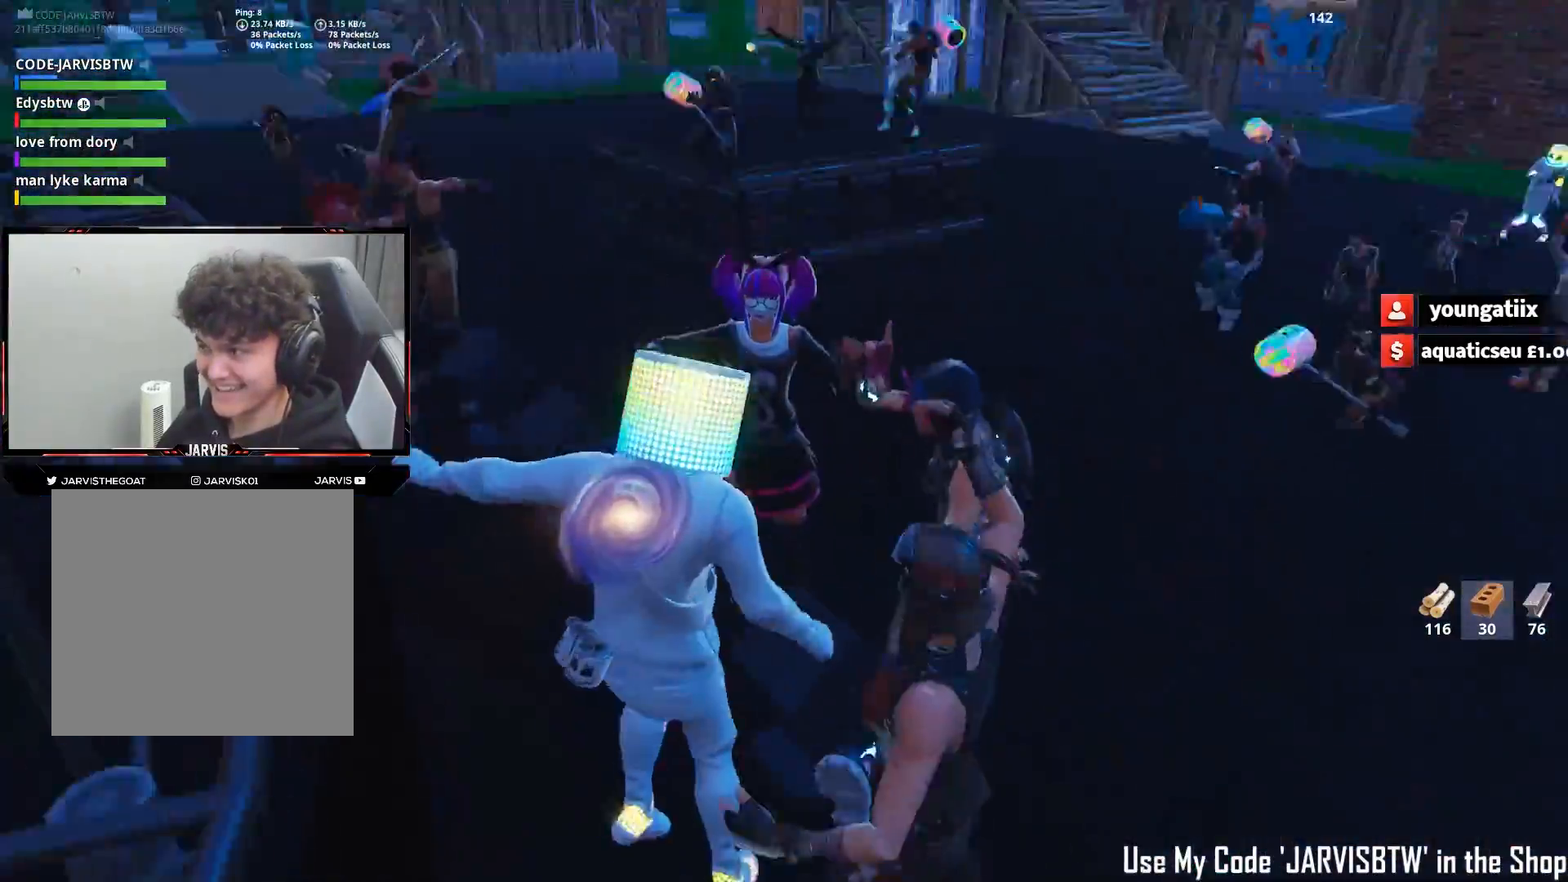
{"buttons": [], "left_stick": "down", "right_stick": "center", "events": [[50, "right_stick", "up-left"], [317, "right_stick", "center"], [333, "left_stick", "down"]]}